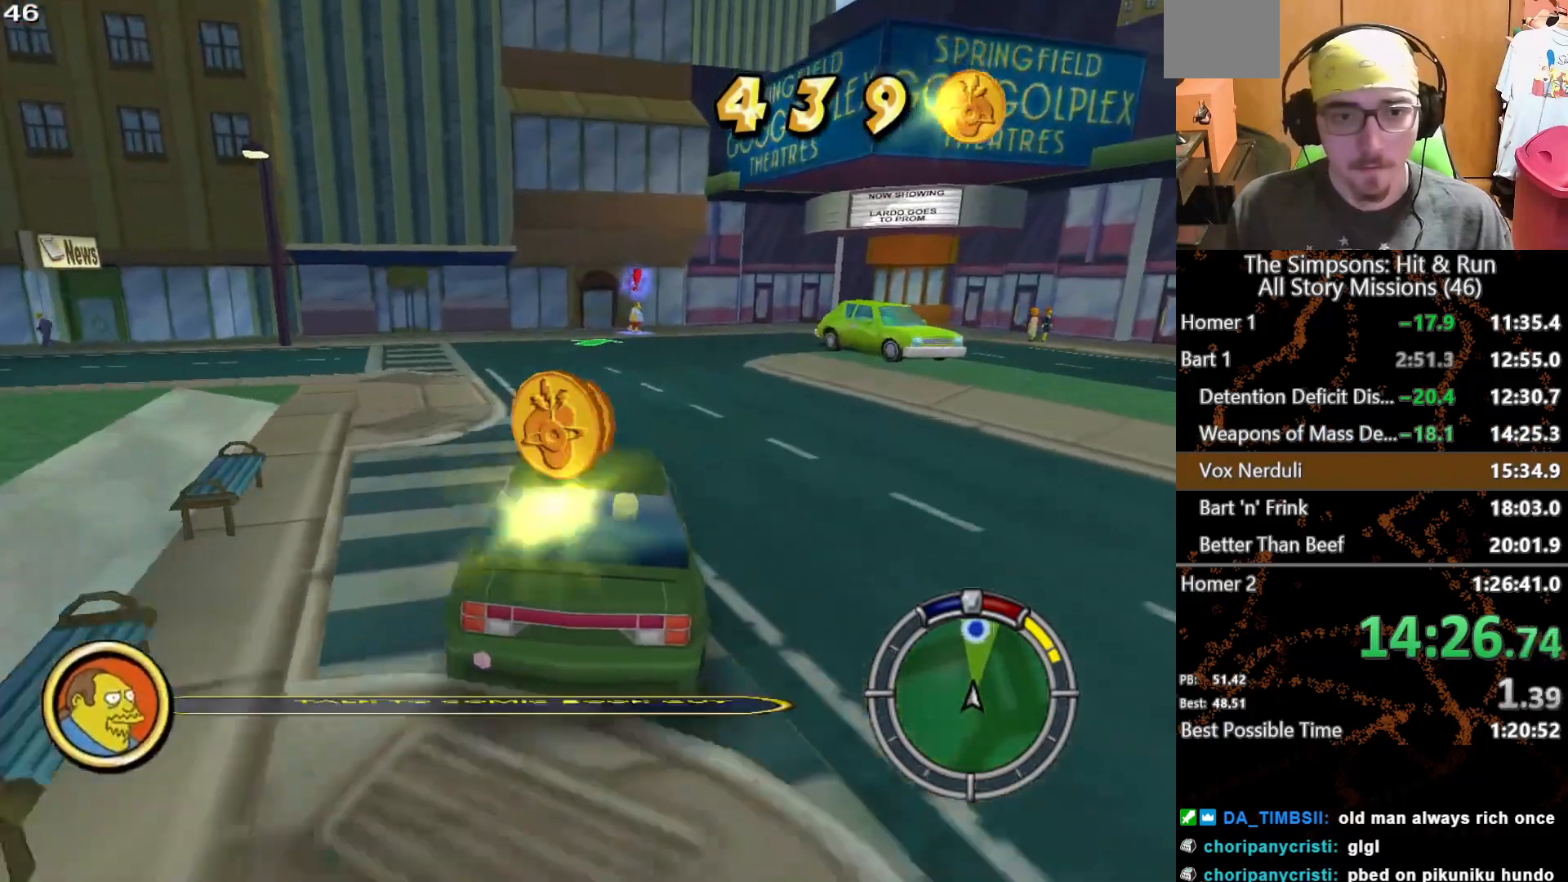
Gameplay with a controller (Xbox layout); each line is a JSON object with the inputs held at the frame after it. "button_events" lists button changes between this image and that frame as [ms after this image, input, new state], when the widget could be followed in between (sticks are given only as held states). Not read: L1 L2 L3 R1 R3 X.
{"buttons": [], "left_stick": "left", "right_stick": "center", "button_events": []}
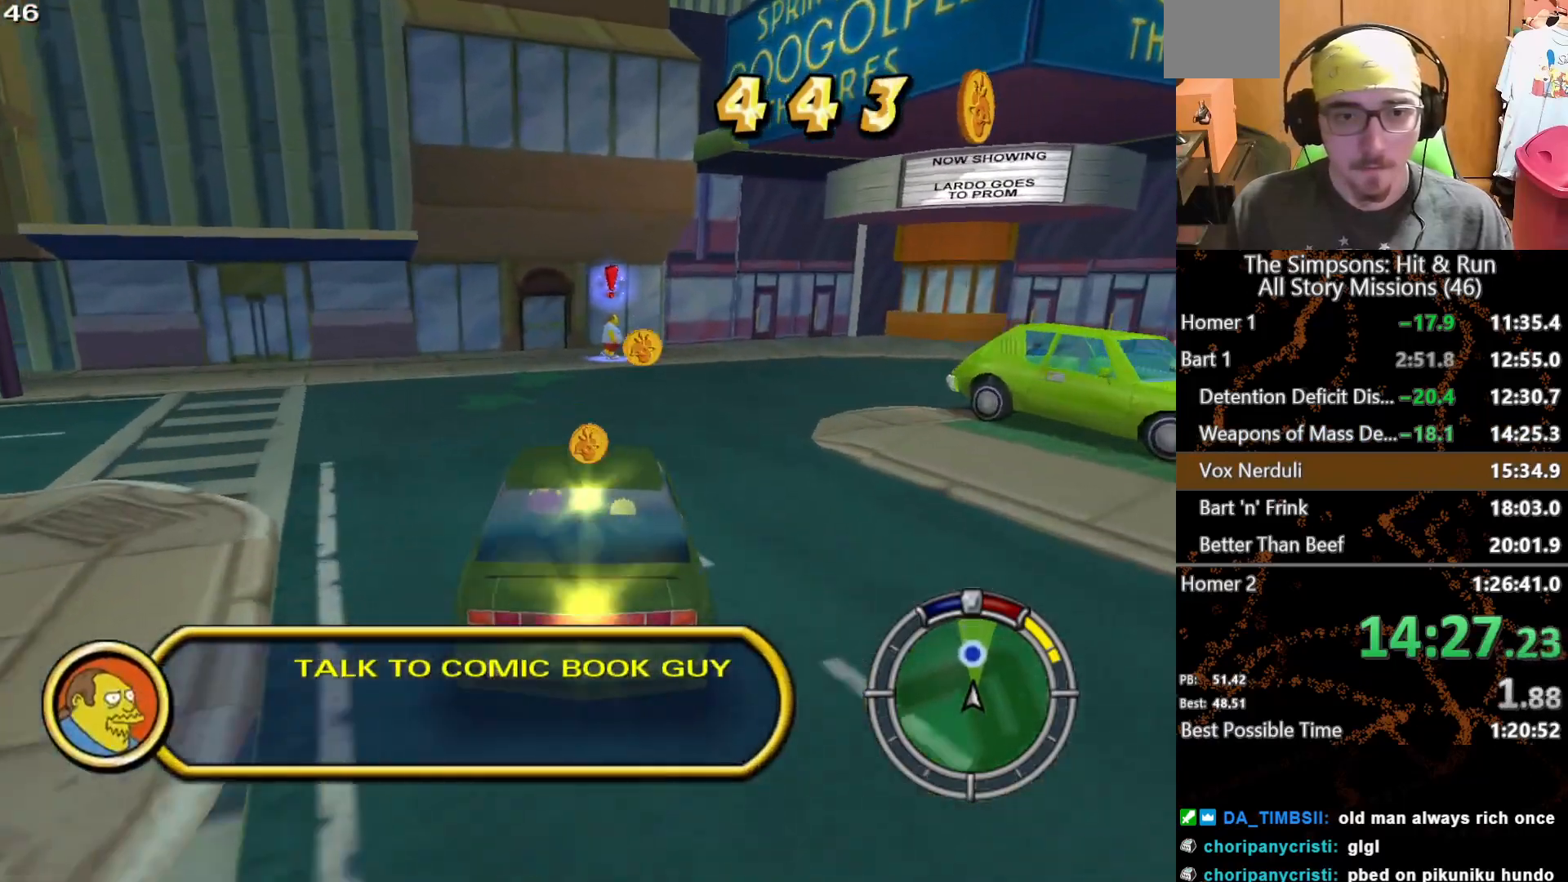
{"buttons": ["A", "Y"], "left_stick": "center", "right_stick": "center", "button_events": [[200, "A", "down"], [200, "Y", "down"]]}
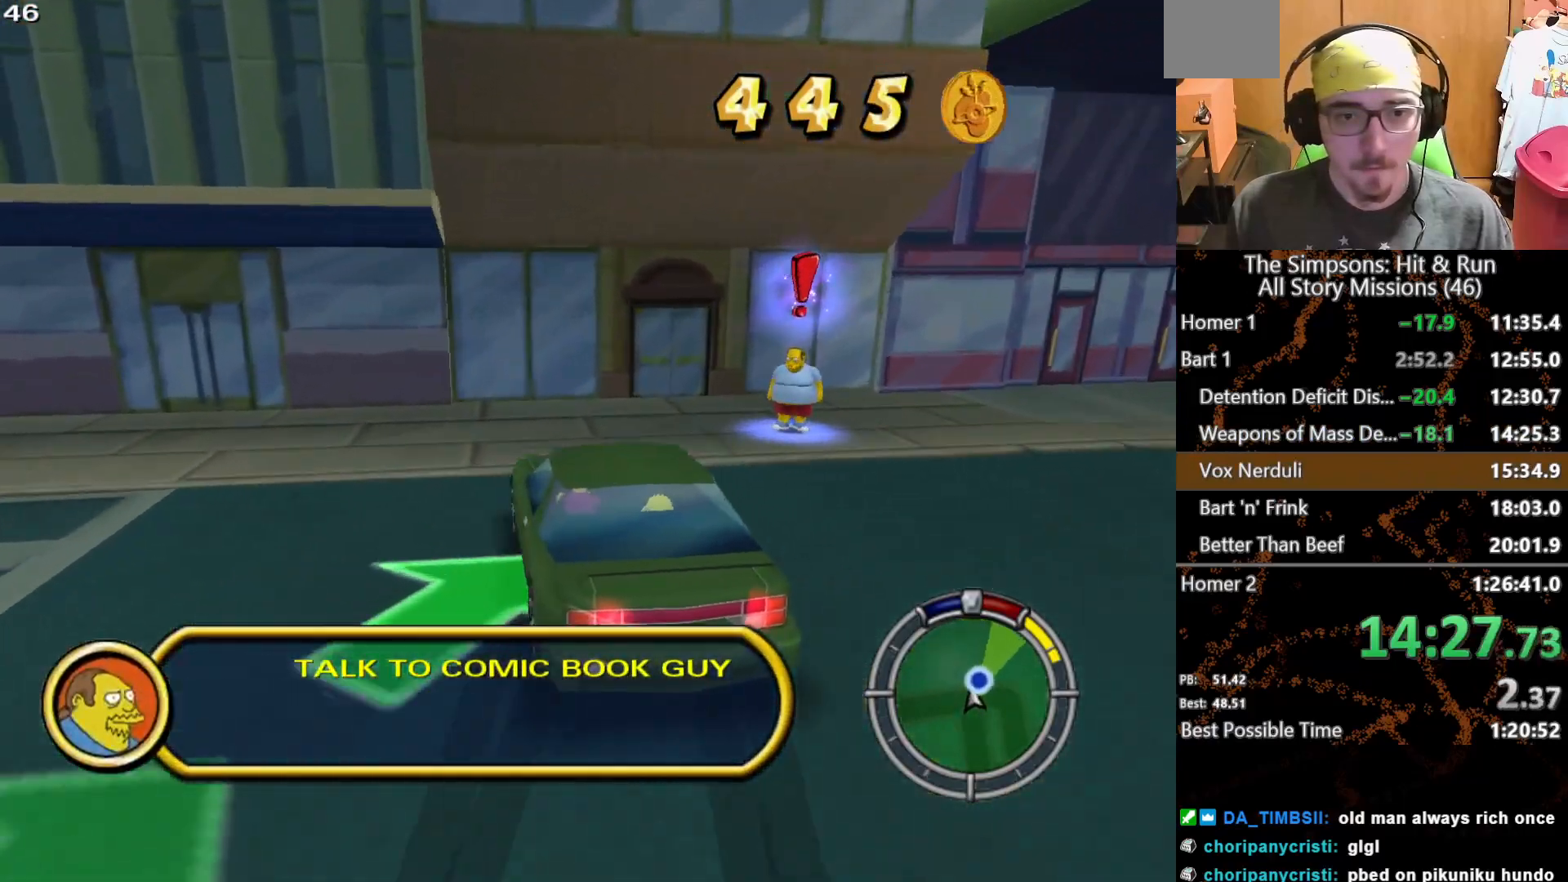
{"buttons": [], "left_stick": "center", "right_stick": "center", "button_events": [[367, "A", "up"], [383, "Y", "up"], [450, "Y", "down"], [500, "Y", "up"]]}
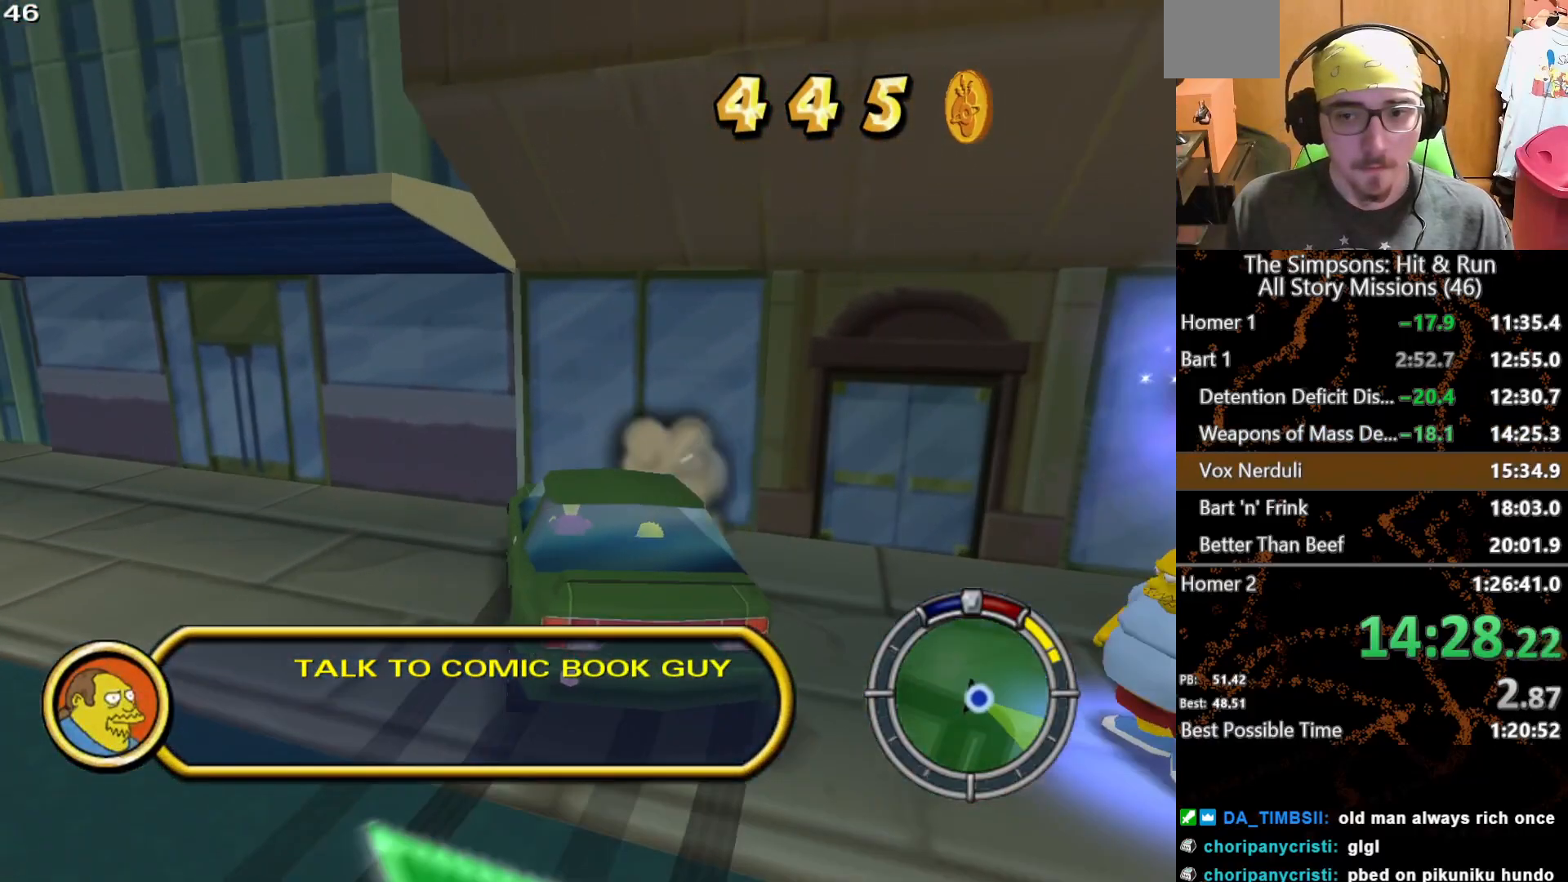
{"buttons": [], "left_stick": "center", "right_stick": "center", "button_events": []}
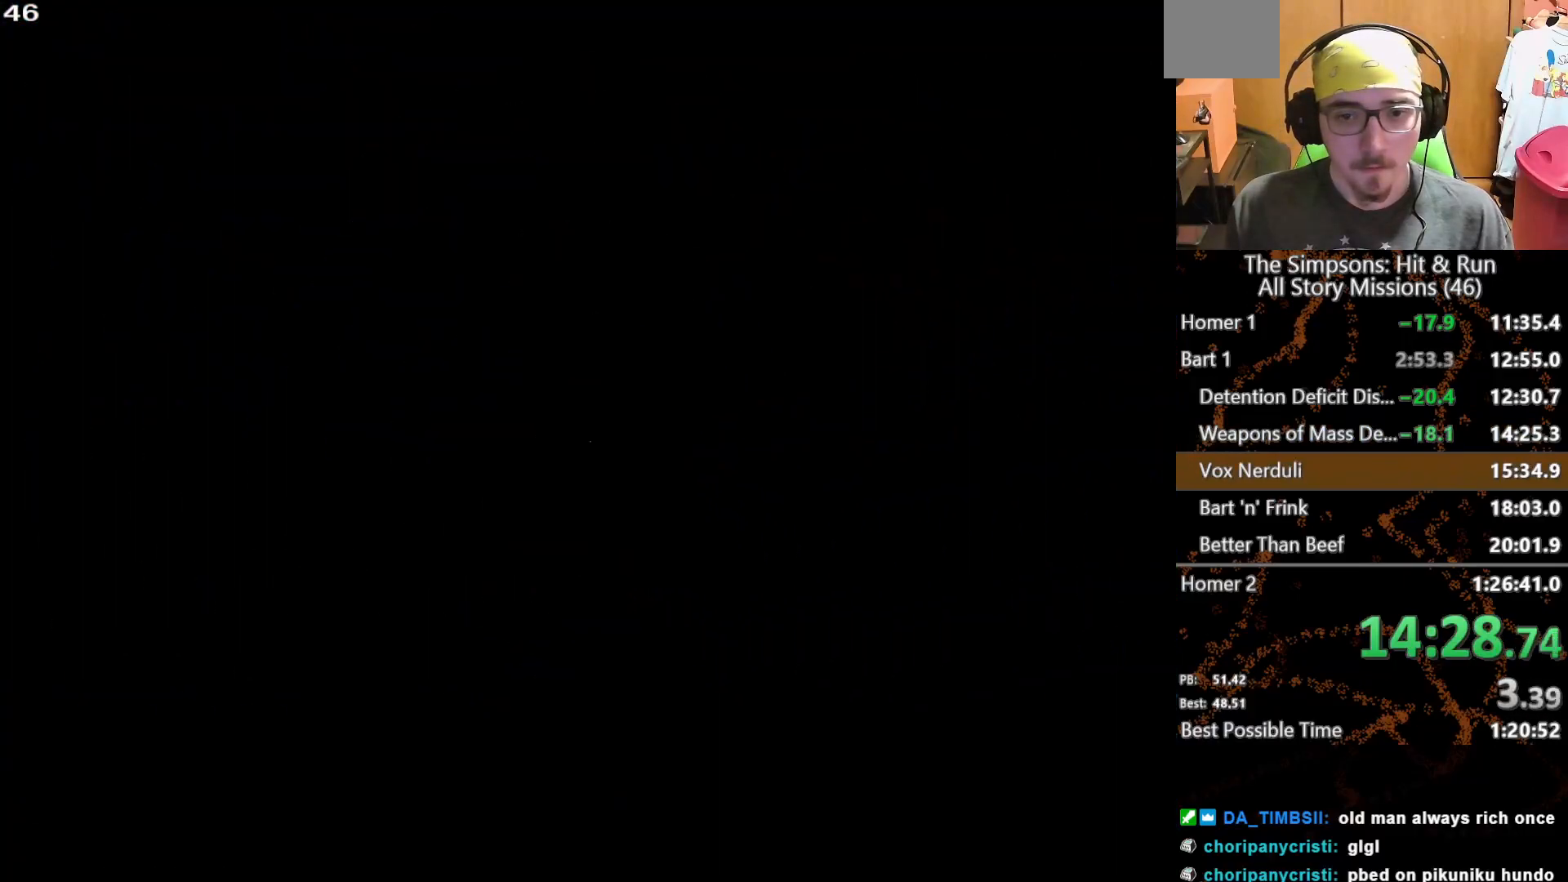
{"buttons": [], "left_stick": "down-left", "right_stick": "center", "button_events": []}
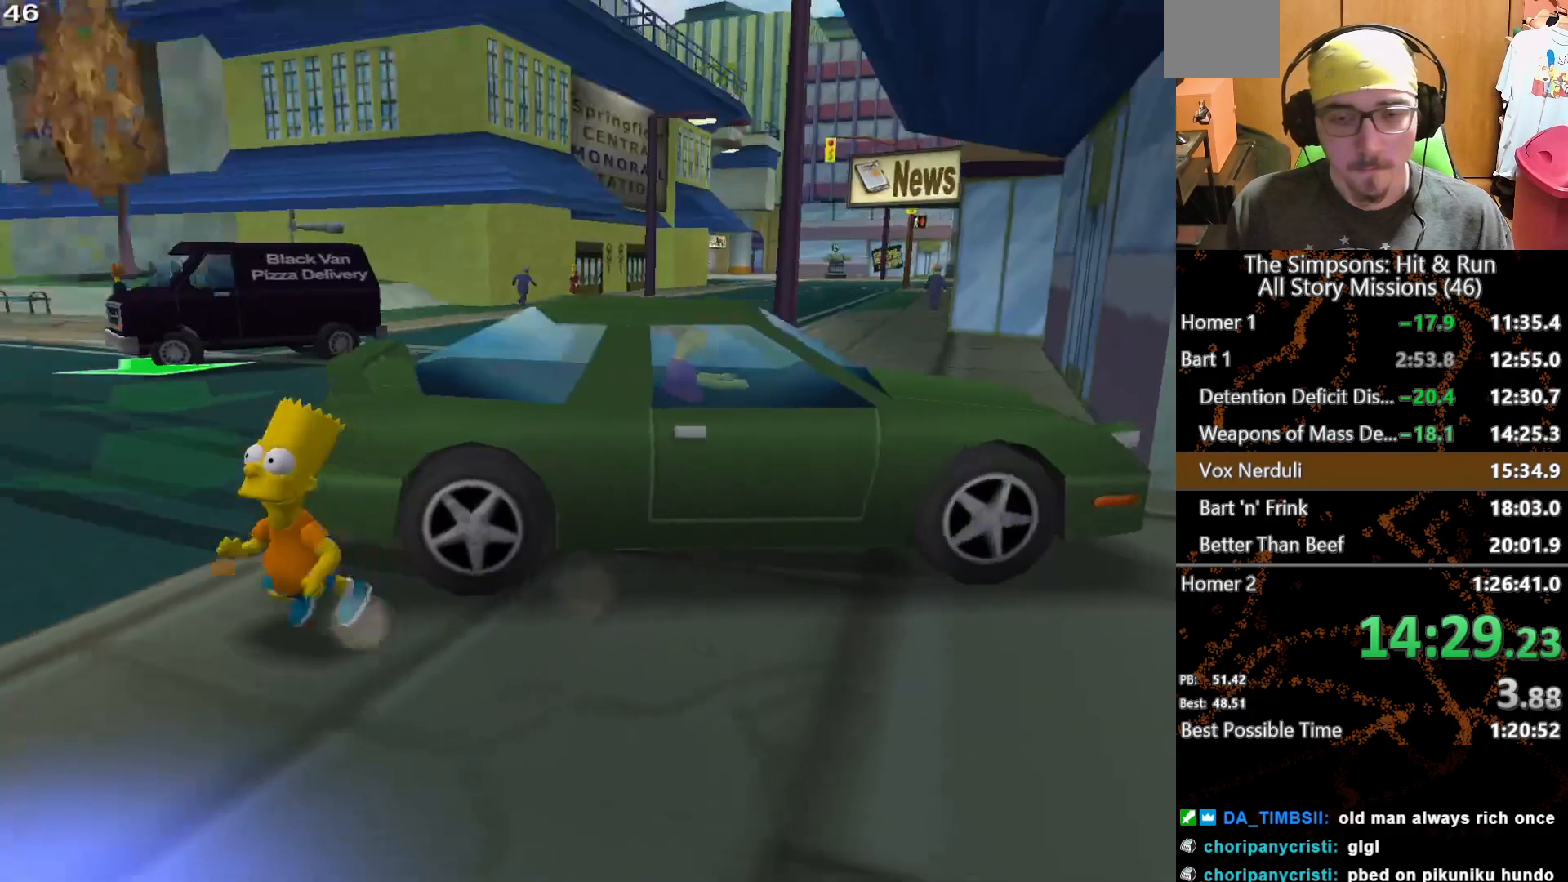
{"buttons": [], "left_stick": "center", "right_stick": "center", "button_events": [[283, "Y", "down"], [333, "Y", "up"], [400, "Y", "down"], [467, "Y", "up"]]}
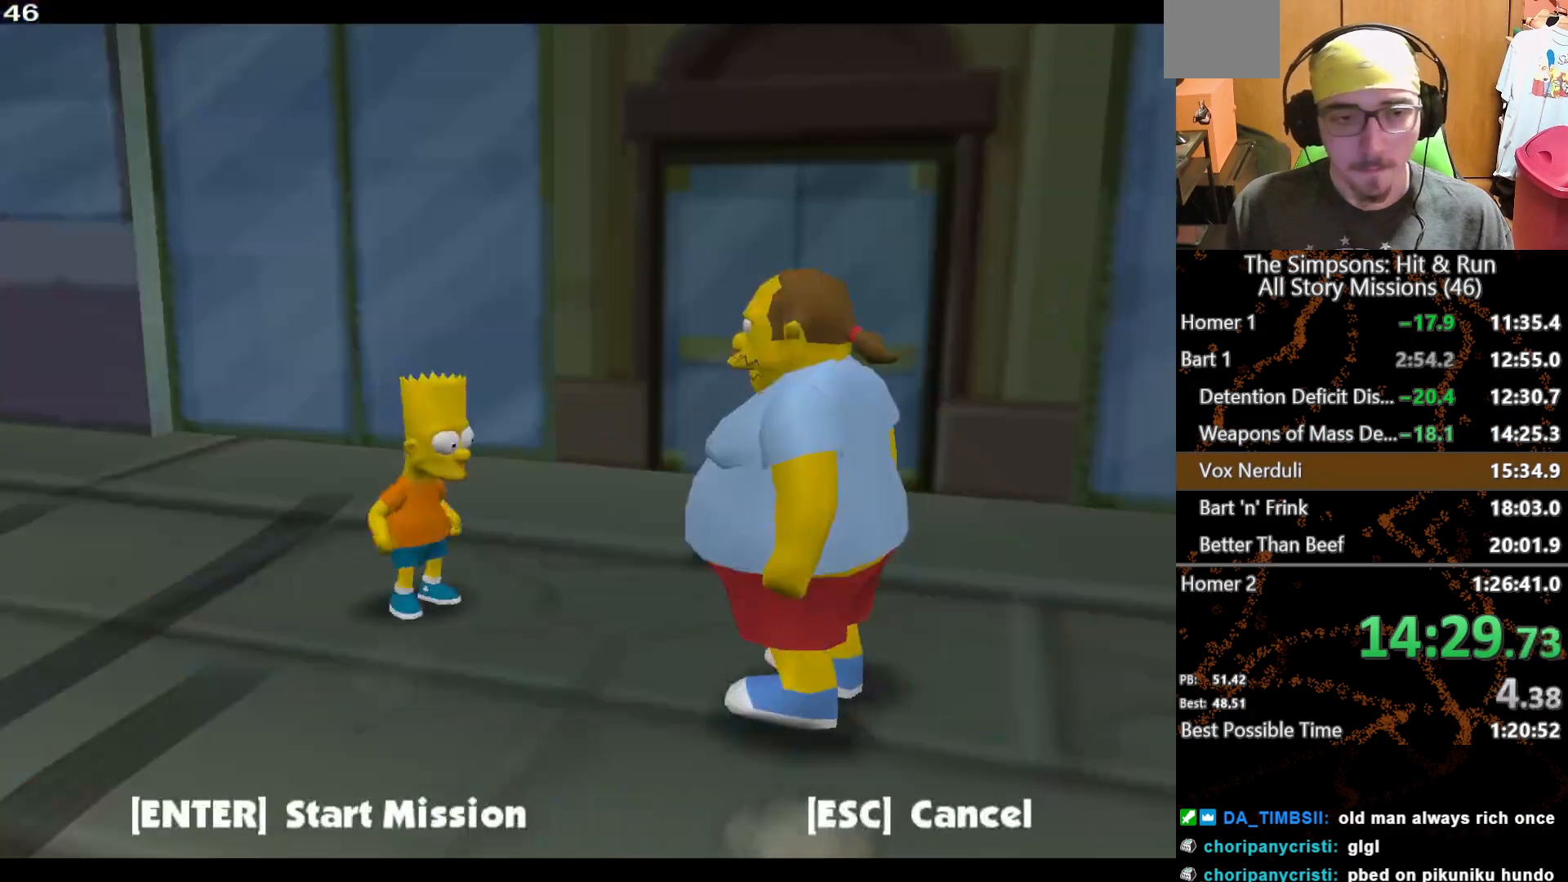
{"buttons": ["A"], "left_stick": "up", "right_stick": "center", "button_events": [[383, "B", "down"], [450, "A", "down"], [450, "B", "up"]]}
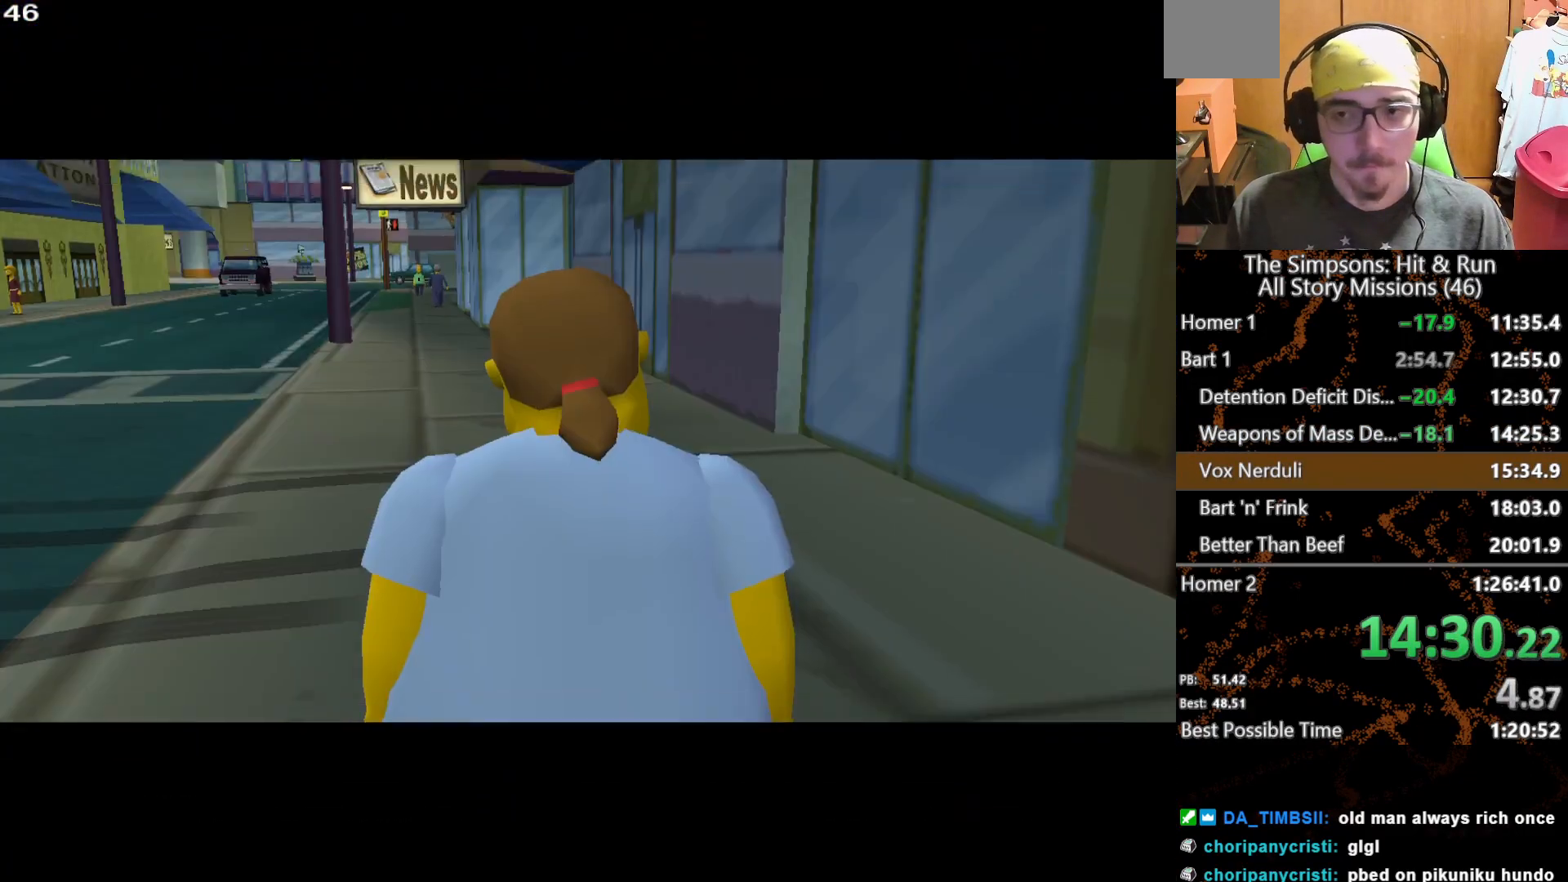
{"buttons": [], "left_stick": "center", "right_stick": "center", "button_events": [[300, "A", "up"], [433, "B", "down"], [500, "B", "up"]]}
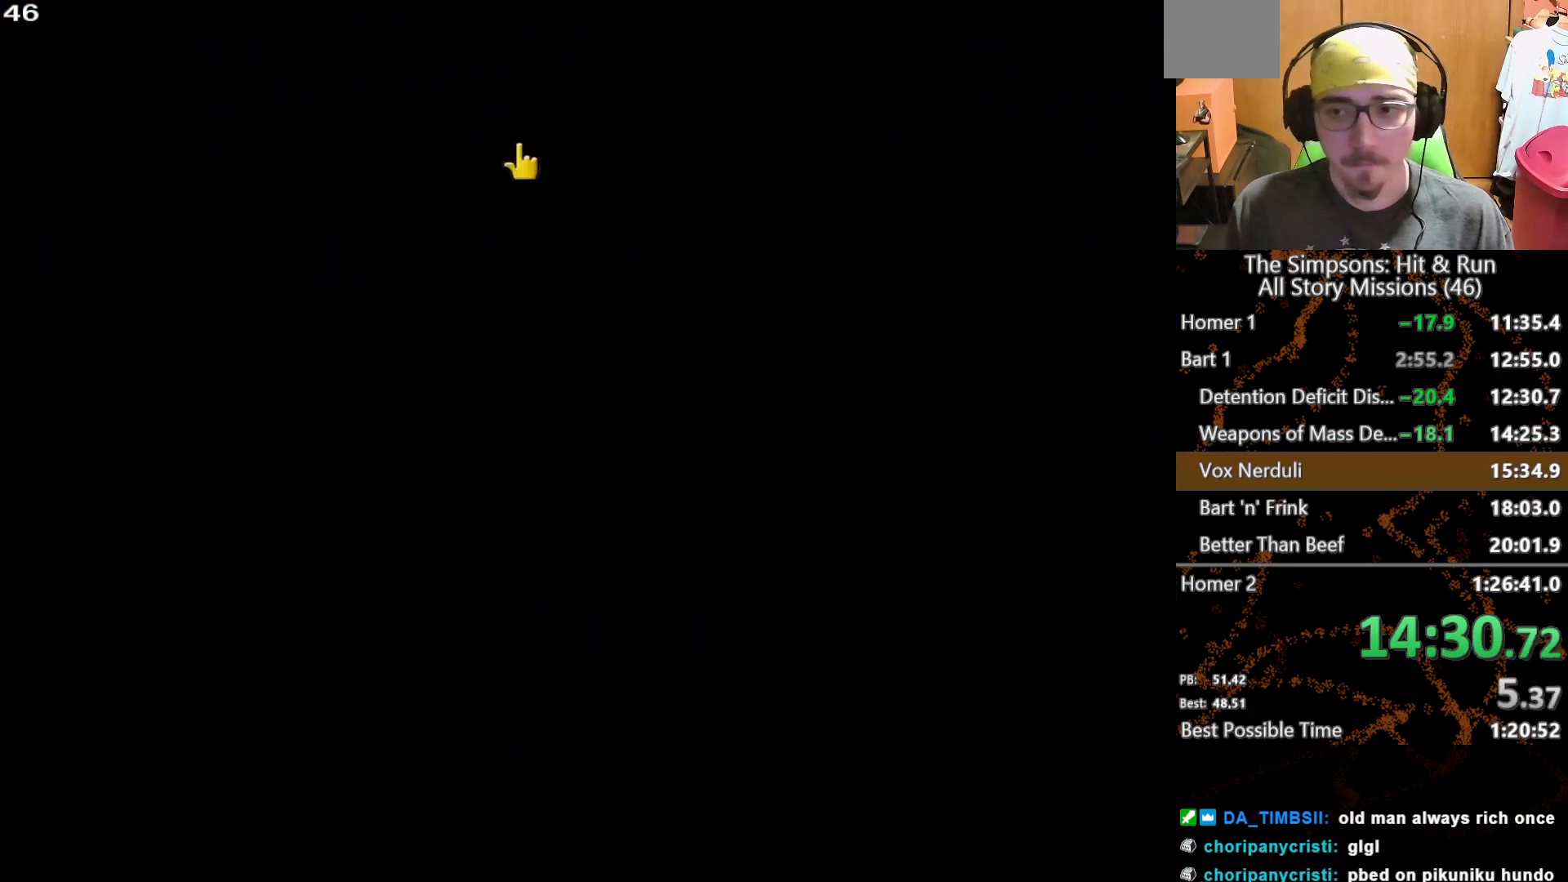
{"buttons": [], "left_stick": "center", "right_stick": "center", "button_events": [[100, "B", "down"], [150, "B", "up"], [233, "B", "down"], [283, "B", "up"], [350, "B", "down"], [417, "B", "up"]]}
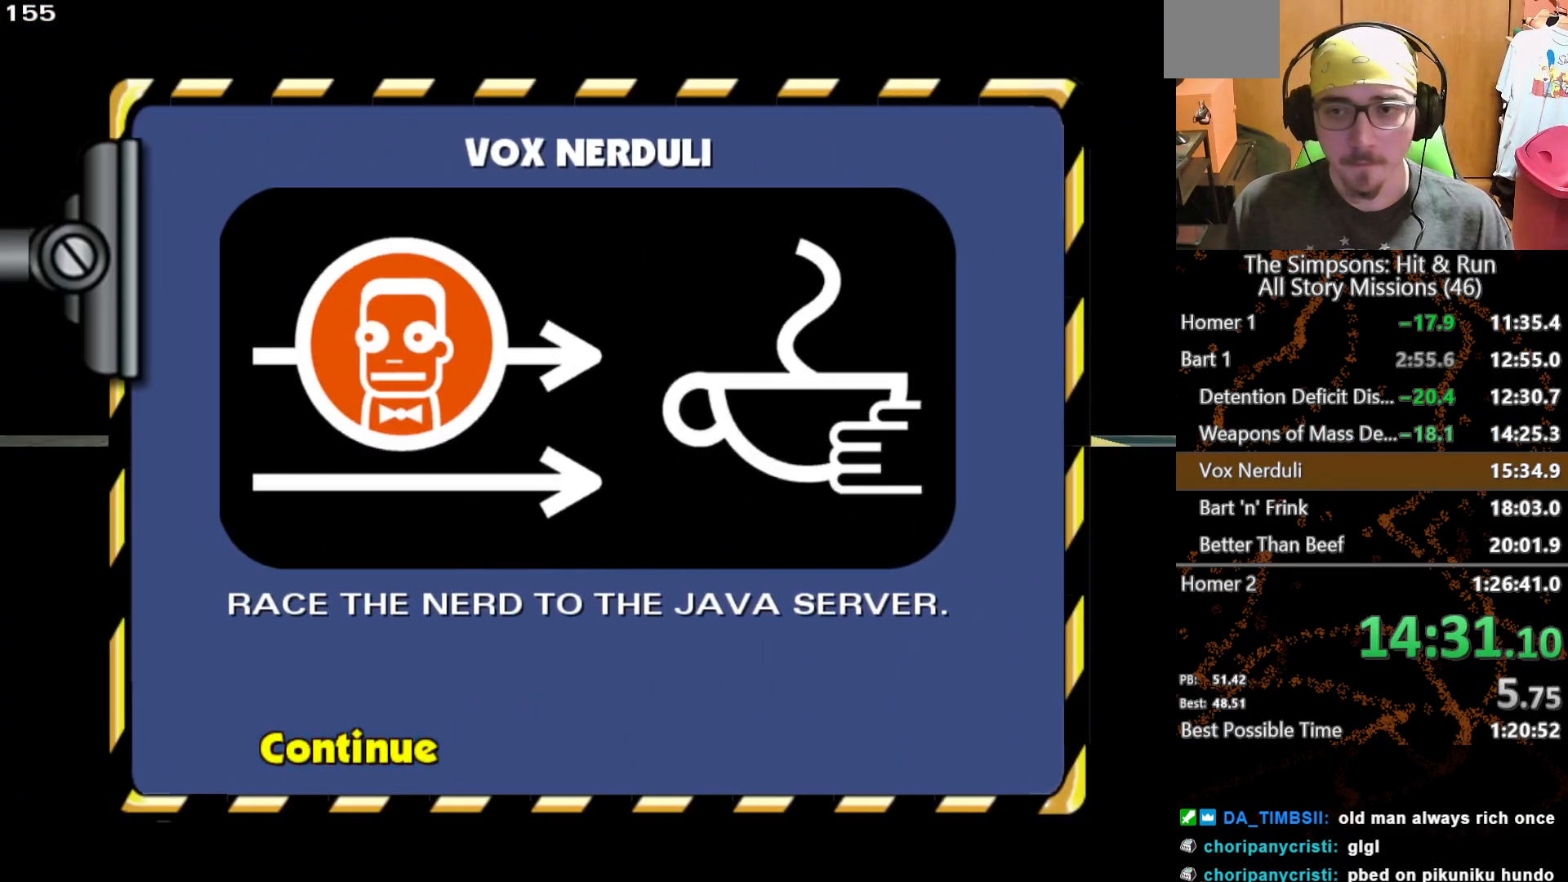
{"buttons": [], "left_stick": "center", "right_stick": "center", "button_events": []}
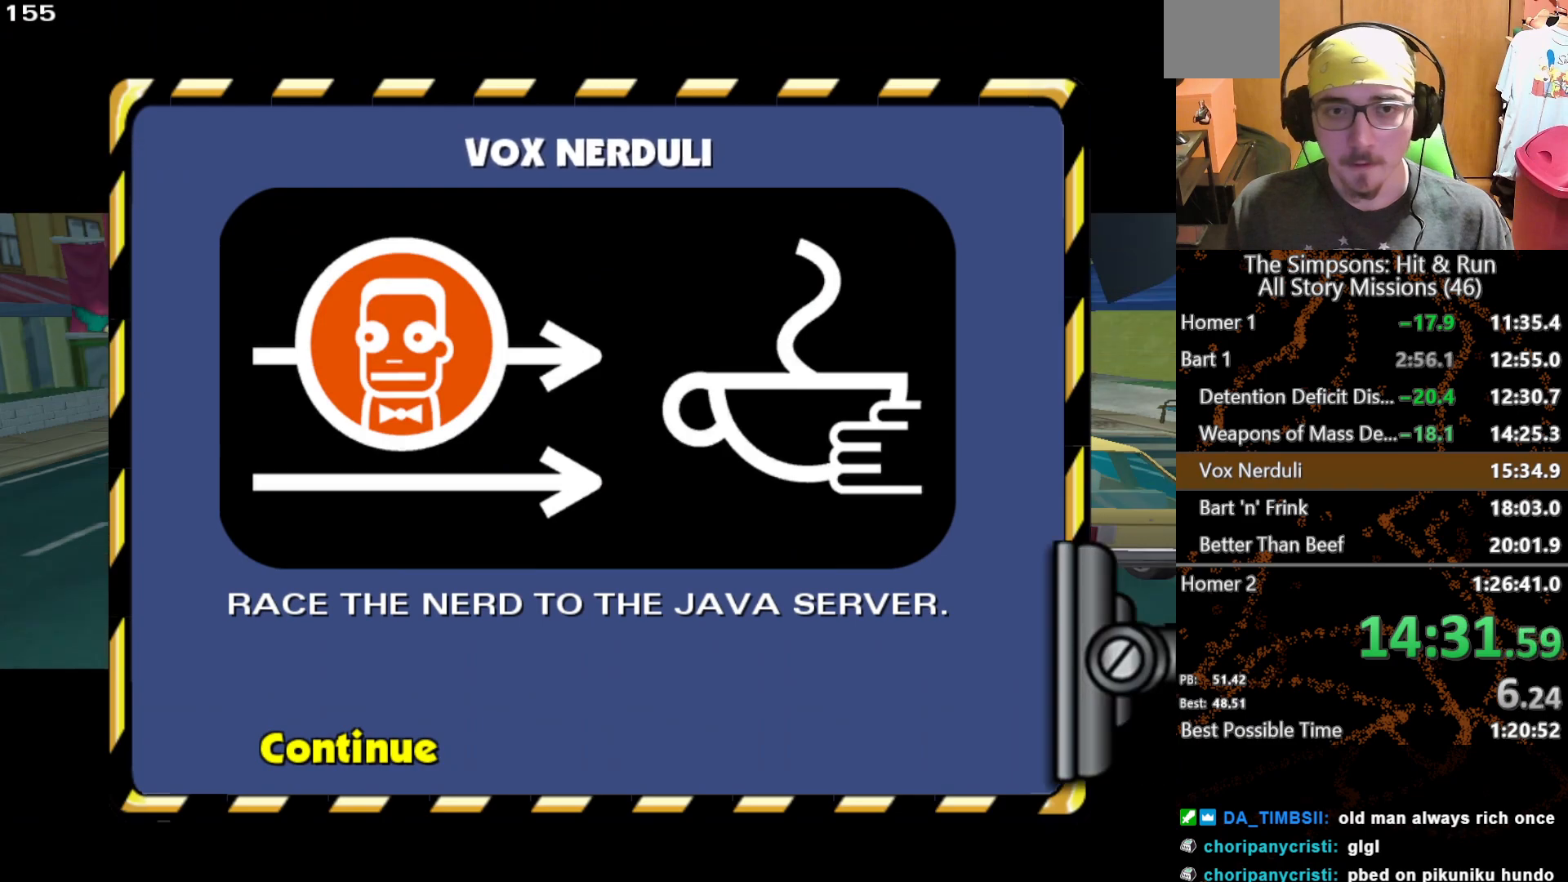
{"buttons": [], "left_stick": "center", "right_stick": "center", "button_events": []}
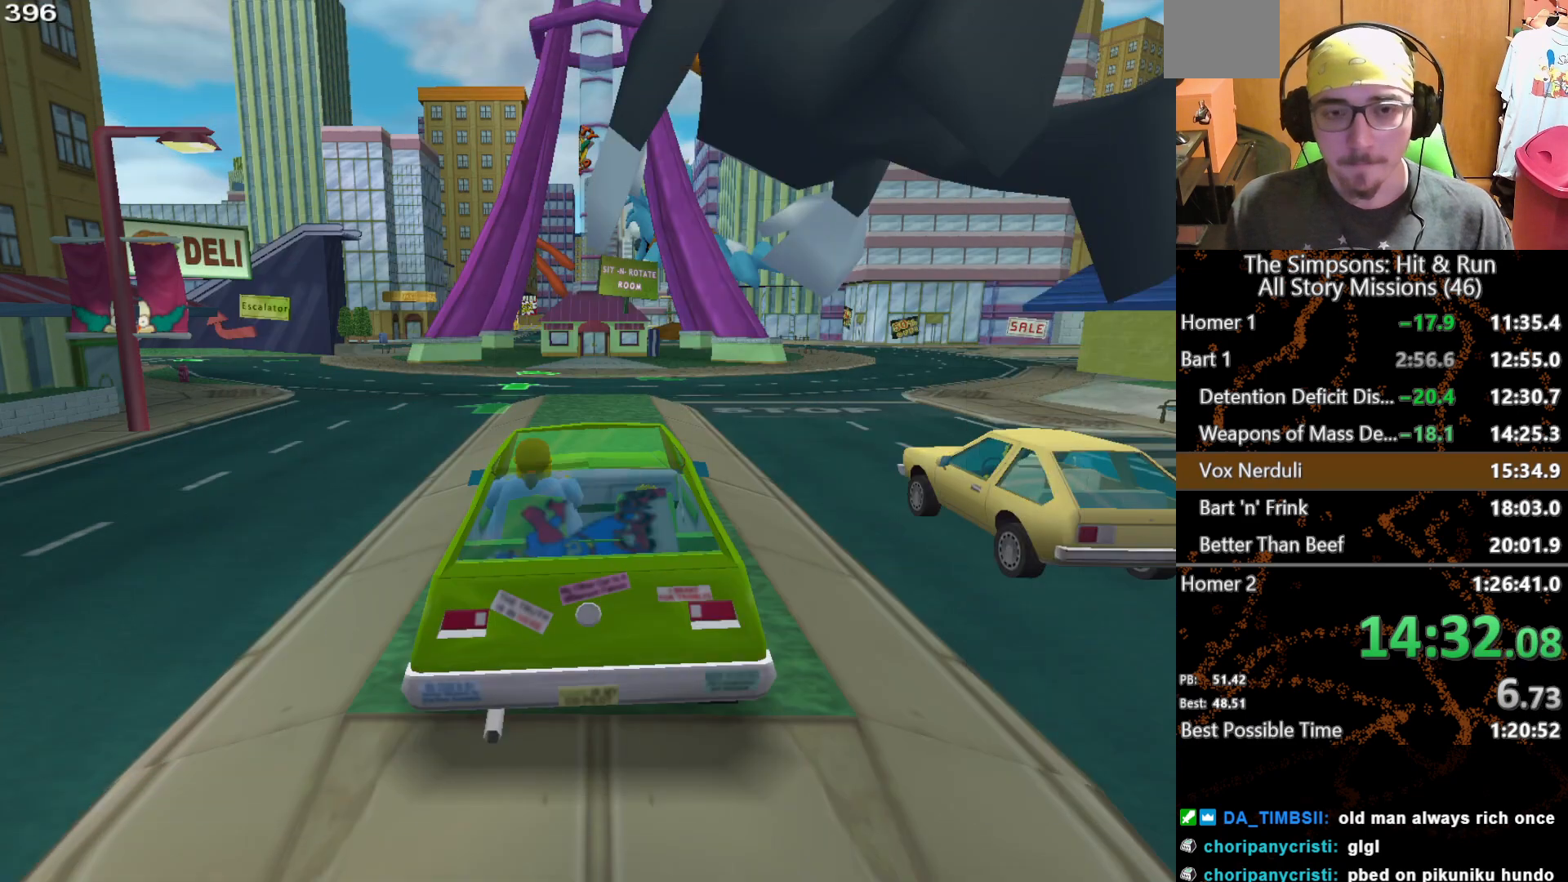
{"buttons": [], "left_stick": "center", "right_stick": "center", "button_events": []}
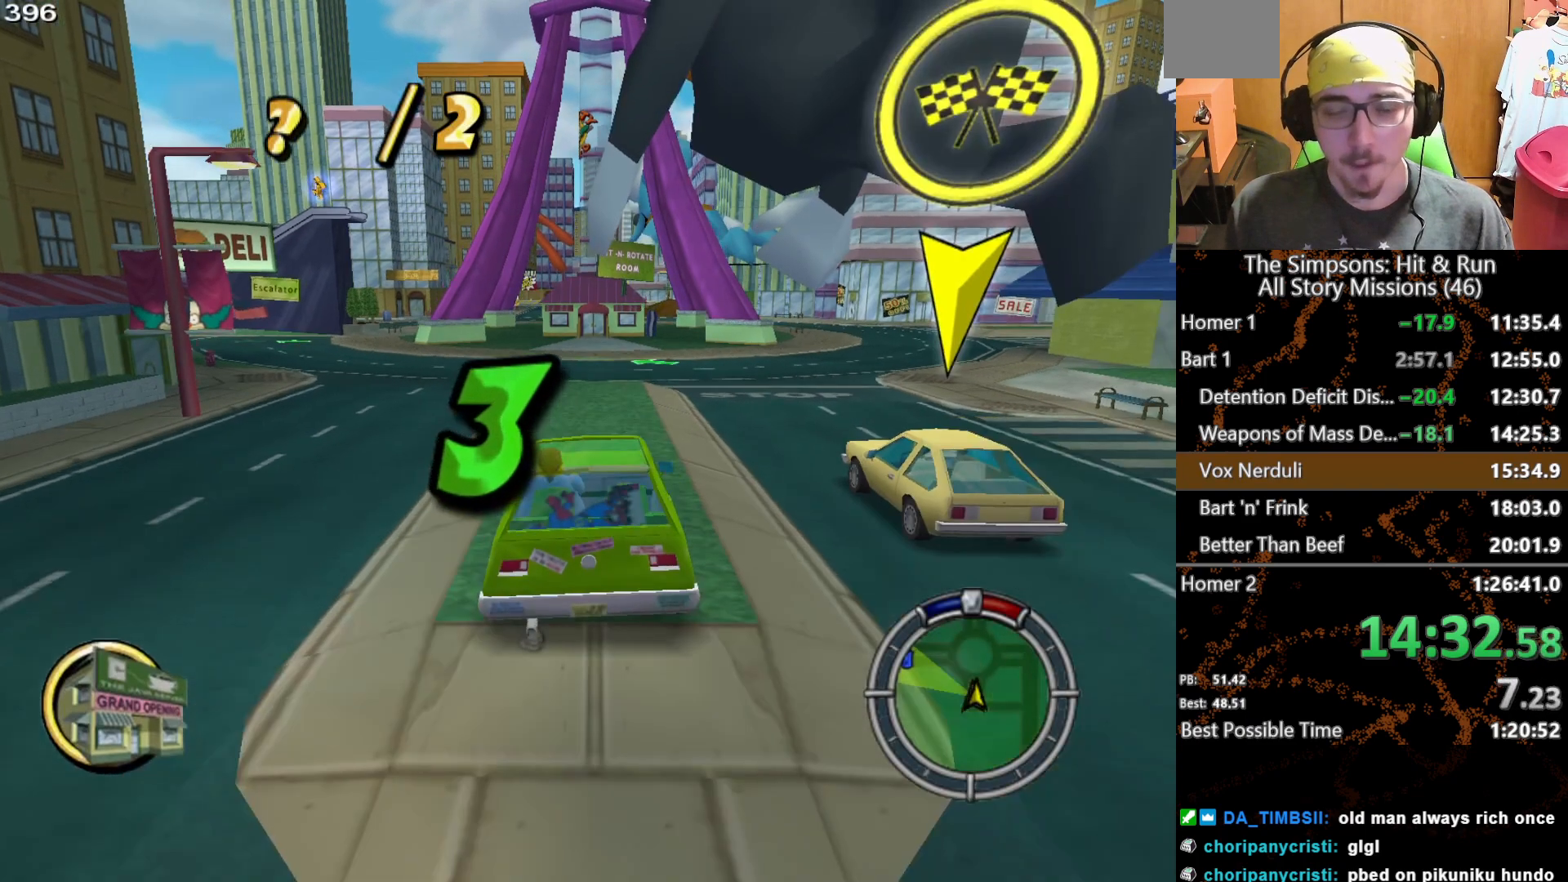
{"buttons": [], "left_stick": "center", "right_stick": "center", "button_events": []}
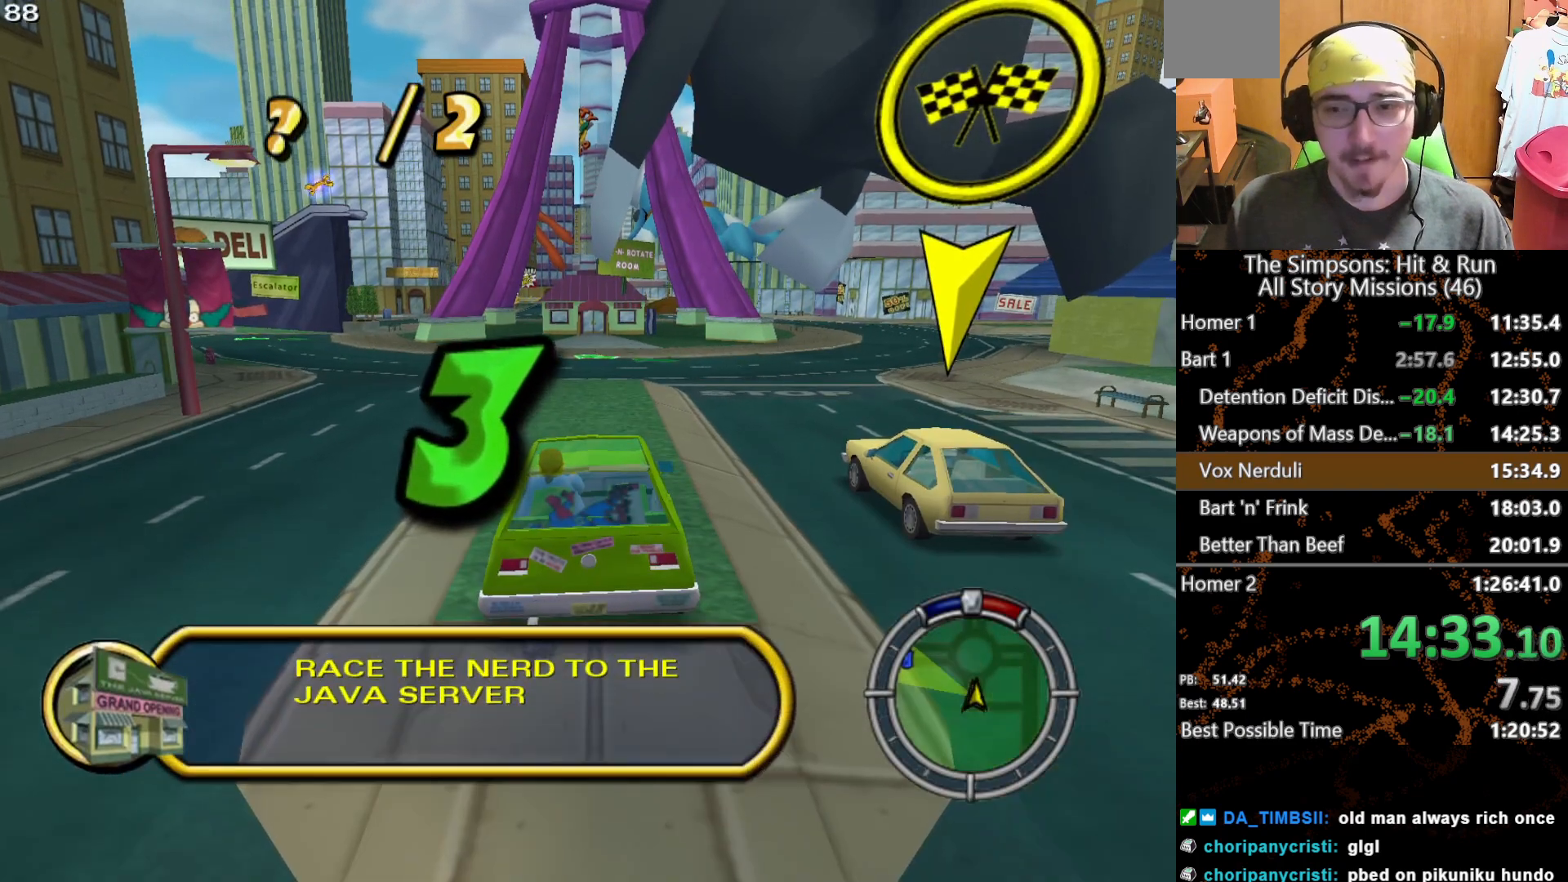
{"buttons": [], "left_stick": "center", "right_stick": "center", "button_events": []}
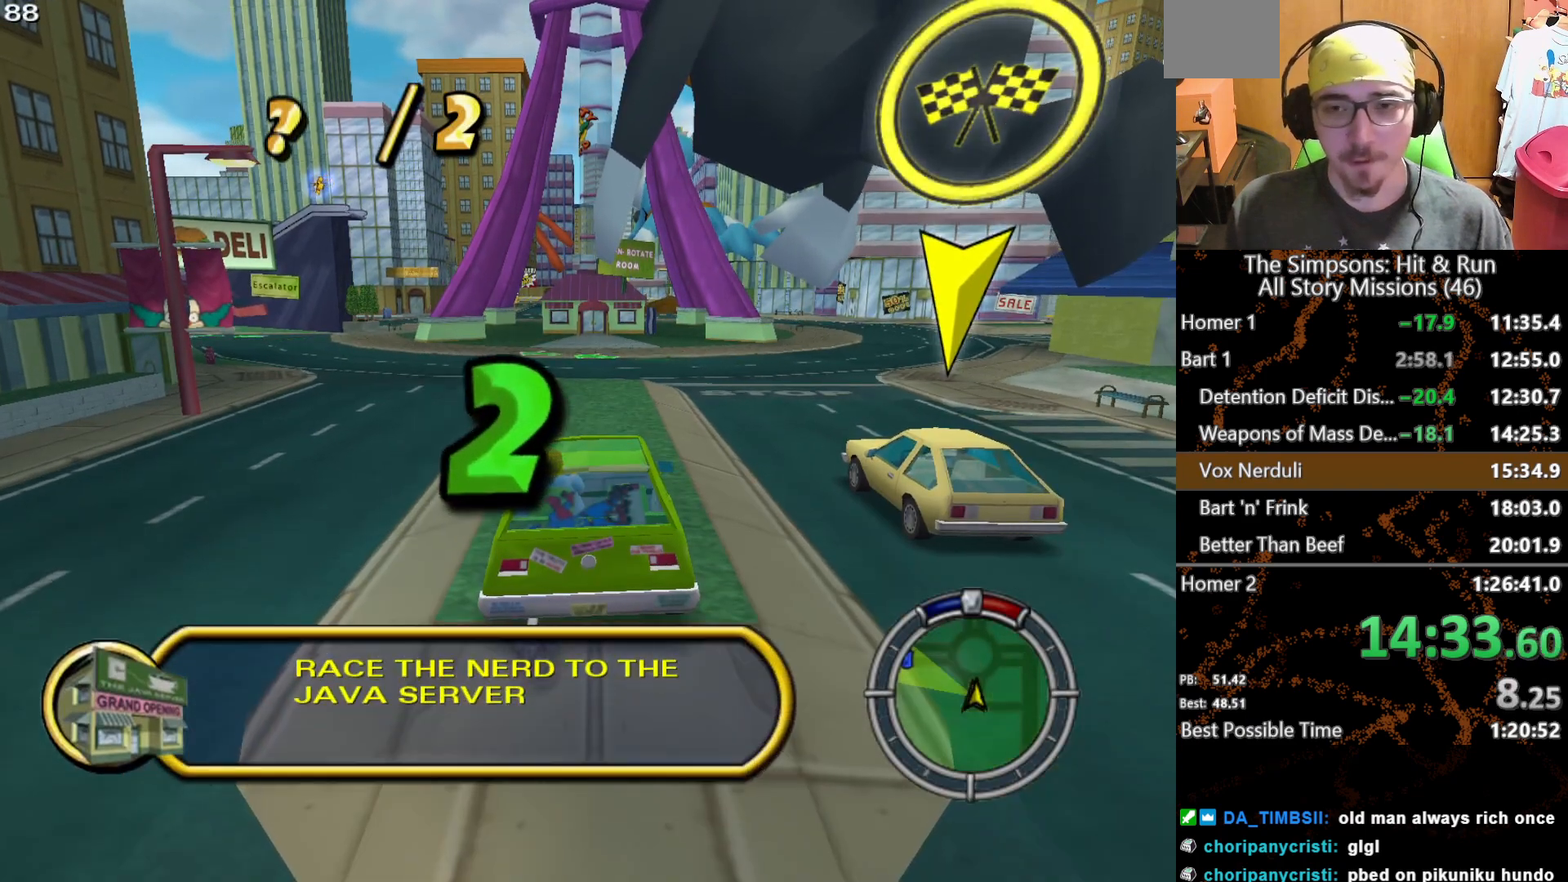
{"buttons": [], "left_stick": "center", "right_stick": "center", "button_events": []}
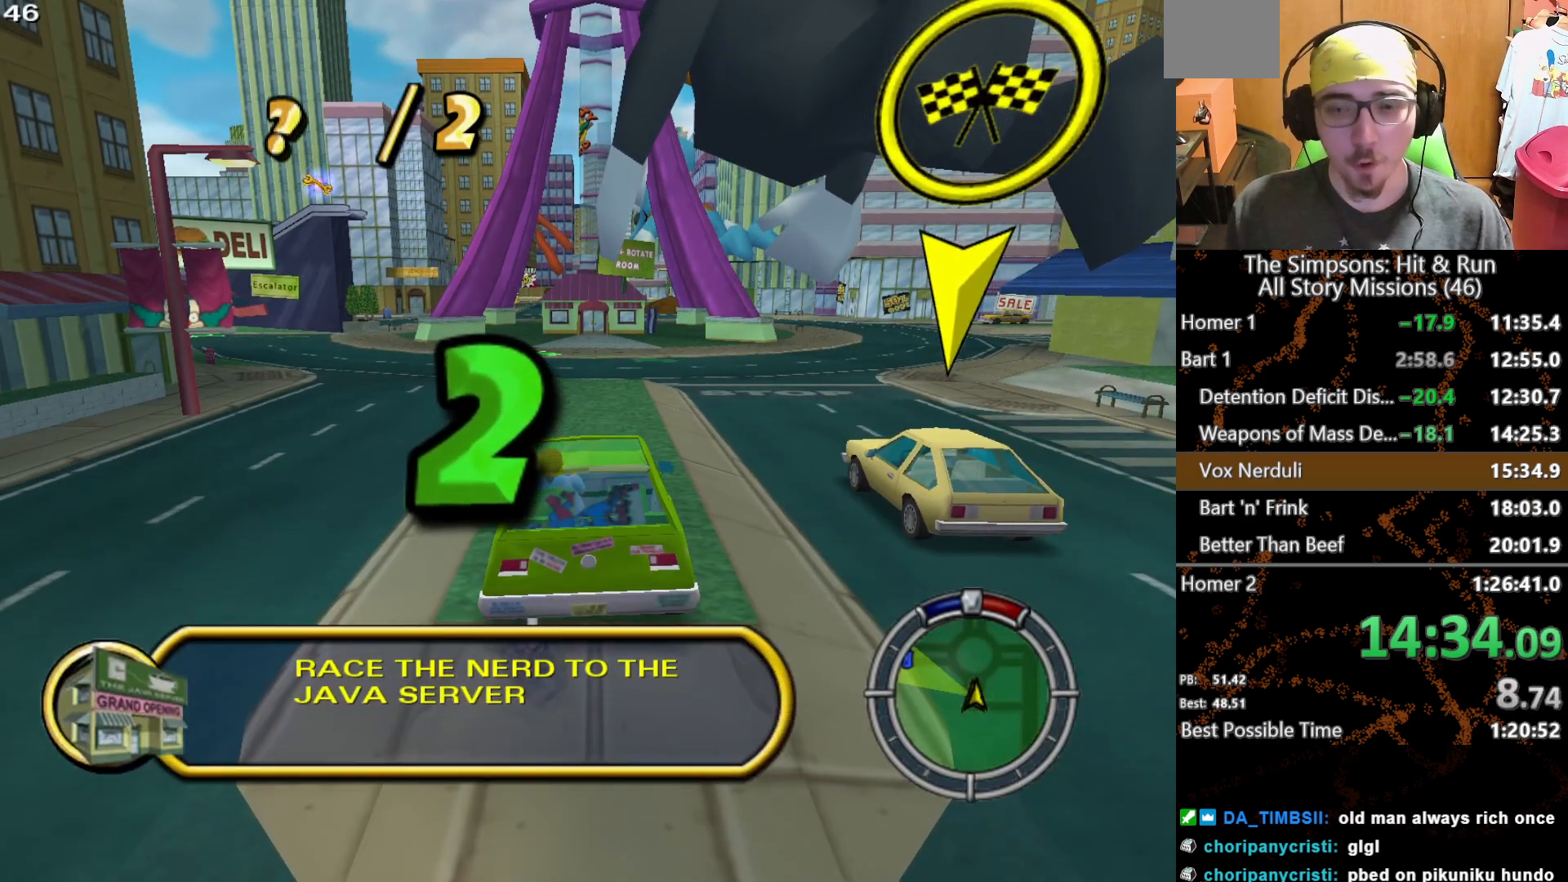
{"buttons": [], "left_stick": "center", "right_stick": "center", "button_events": []}
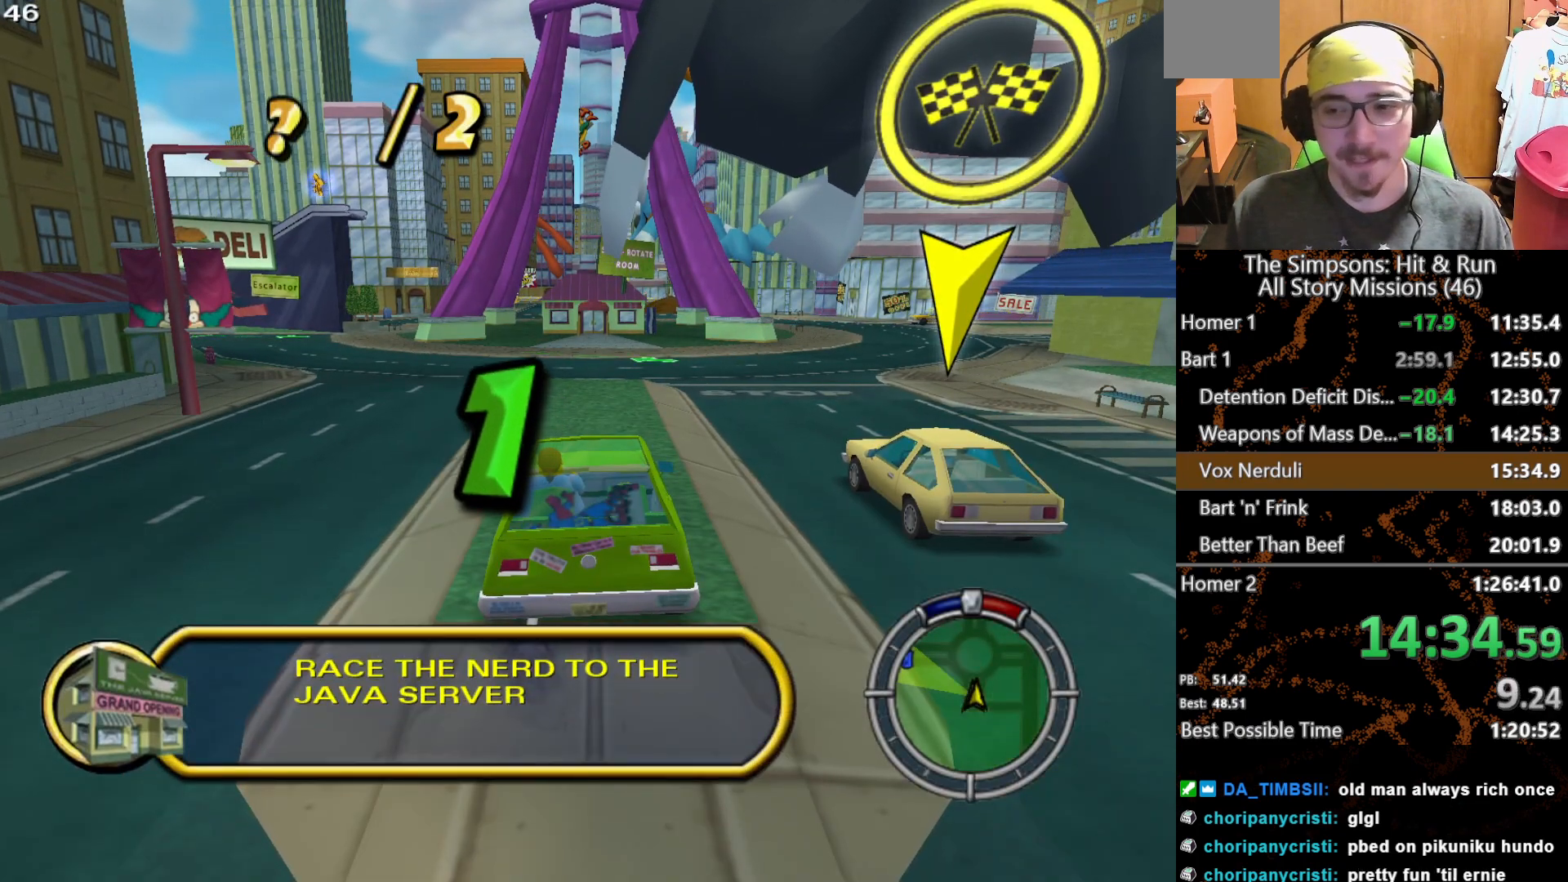
{"buttons": [], "left_stick": "center", "right_stick": "center", "button_events": []}
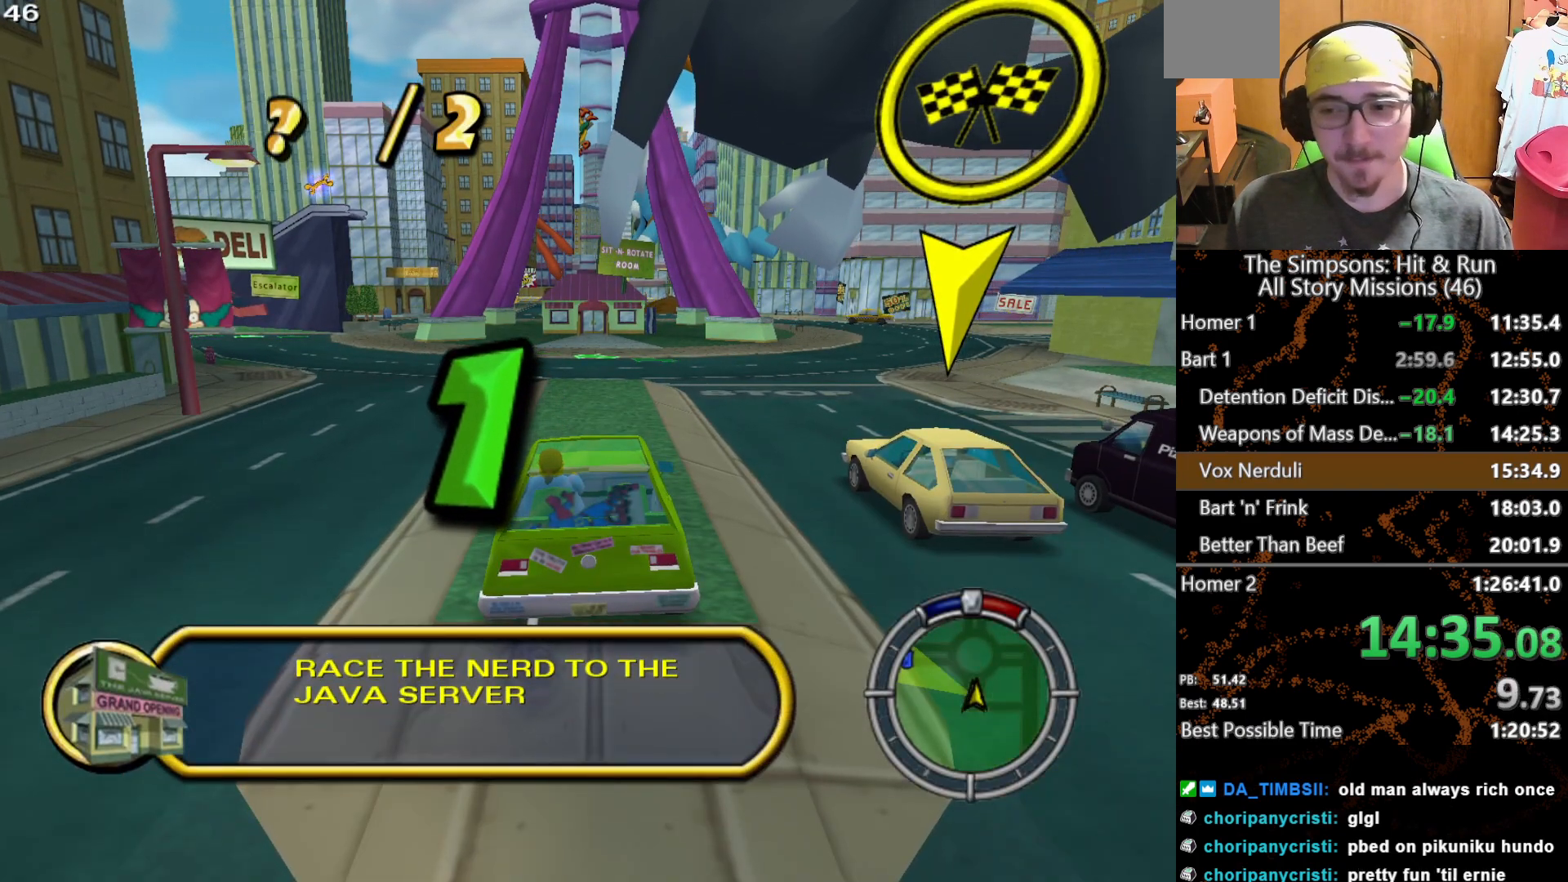
{"buttons": [], "left_stick": "center", "right_stick": "center", "button_events": []}
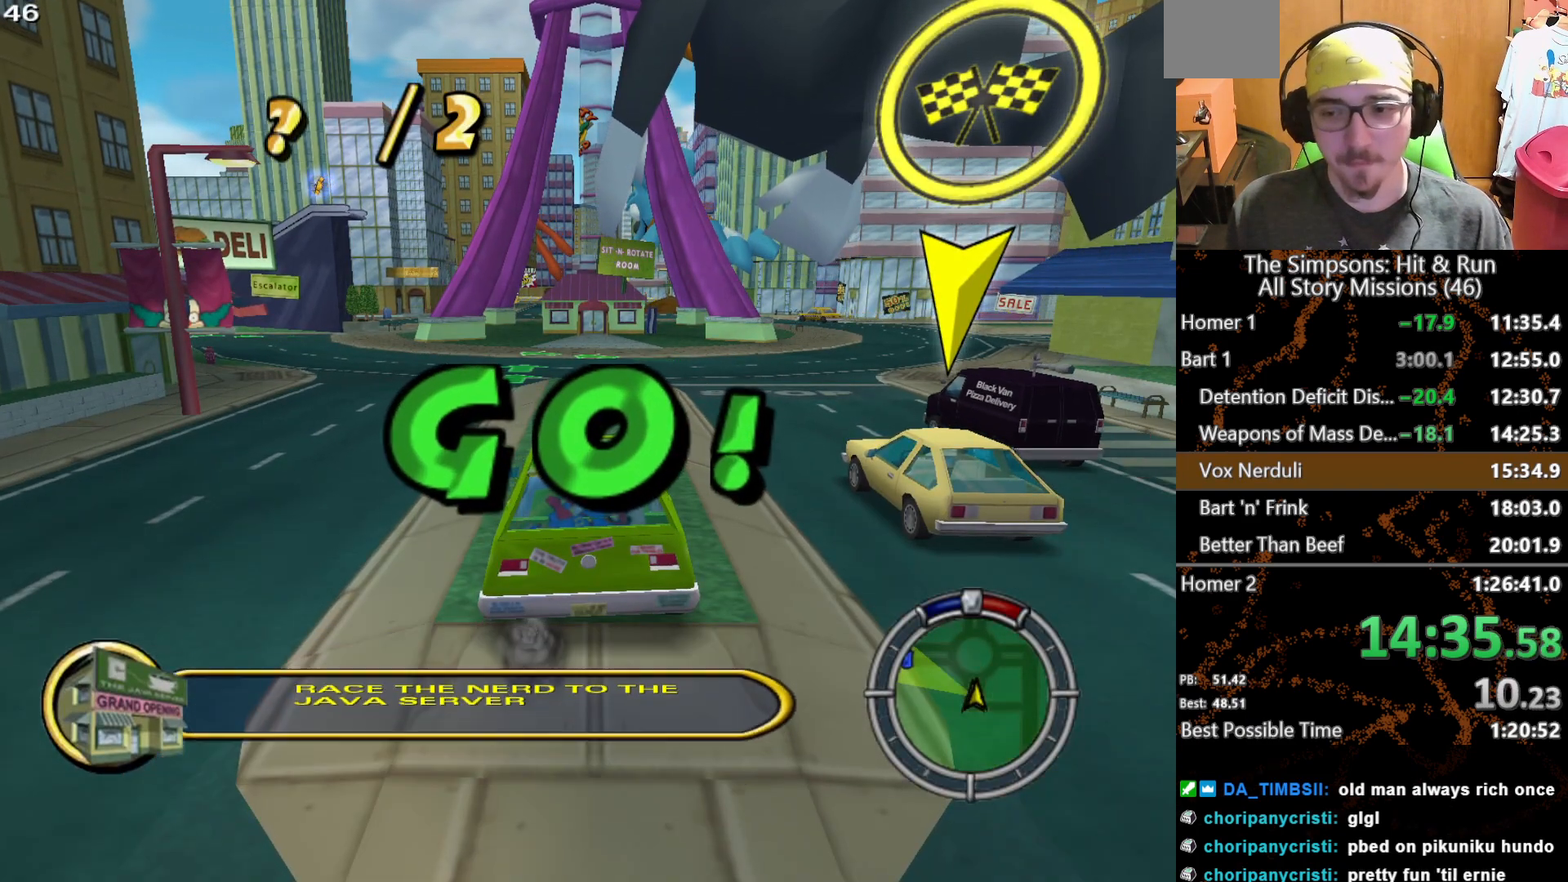
{"buttons": [], "left_stick": "center", "right_stick": "center", "button_events": []}
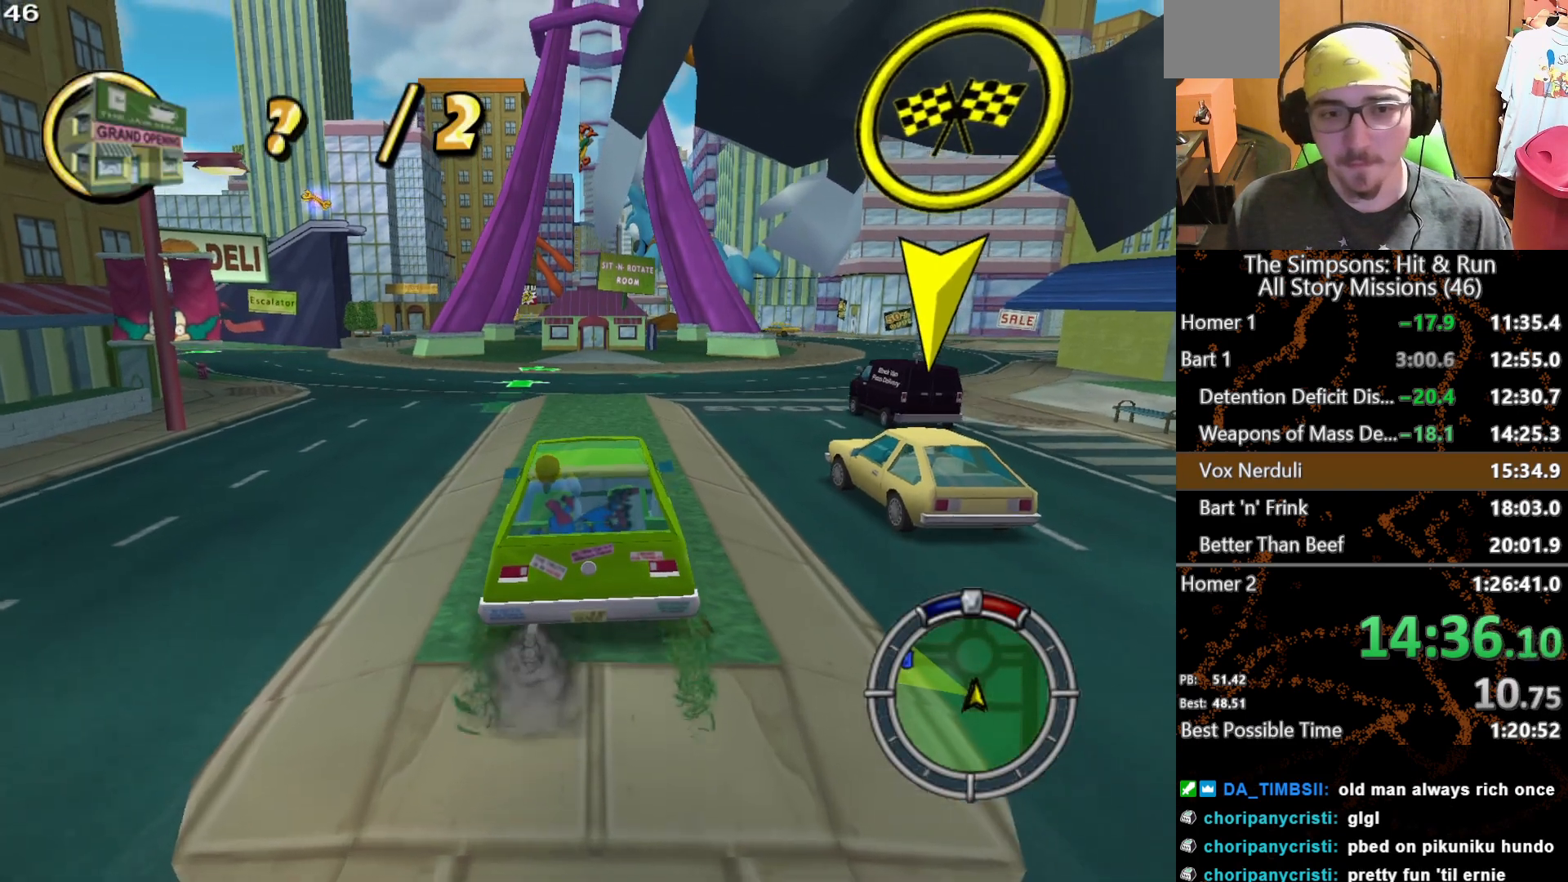
{"buttons": [], "left_stick": "left", "right_stick": "center", "button_events": []}
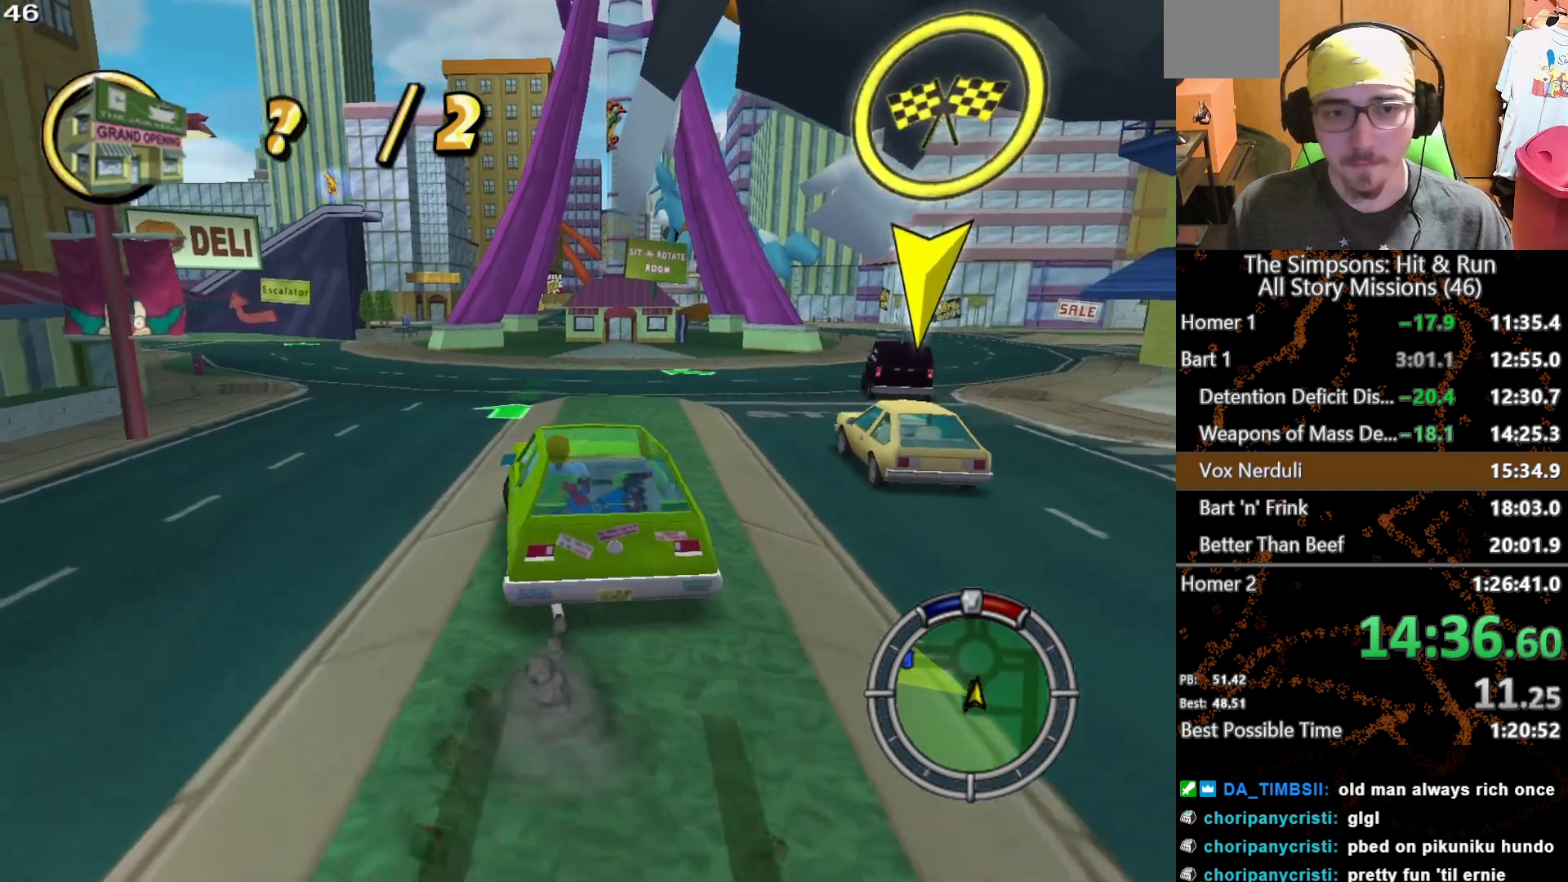
{"buttons": [], "left_stick": "center", "right_stick": "center", "button_events": []}
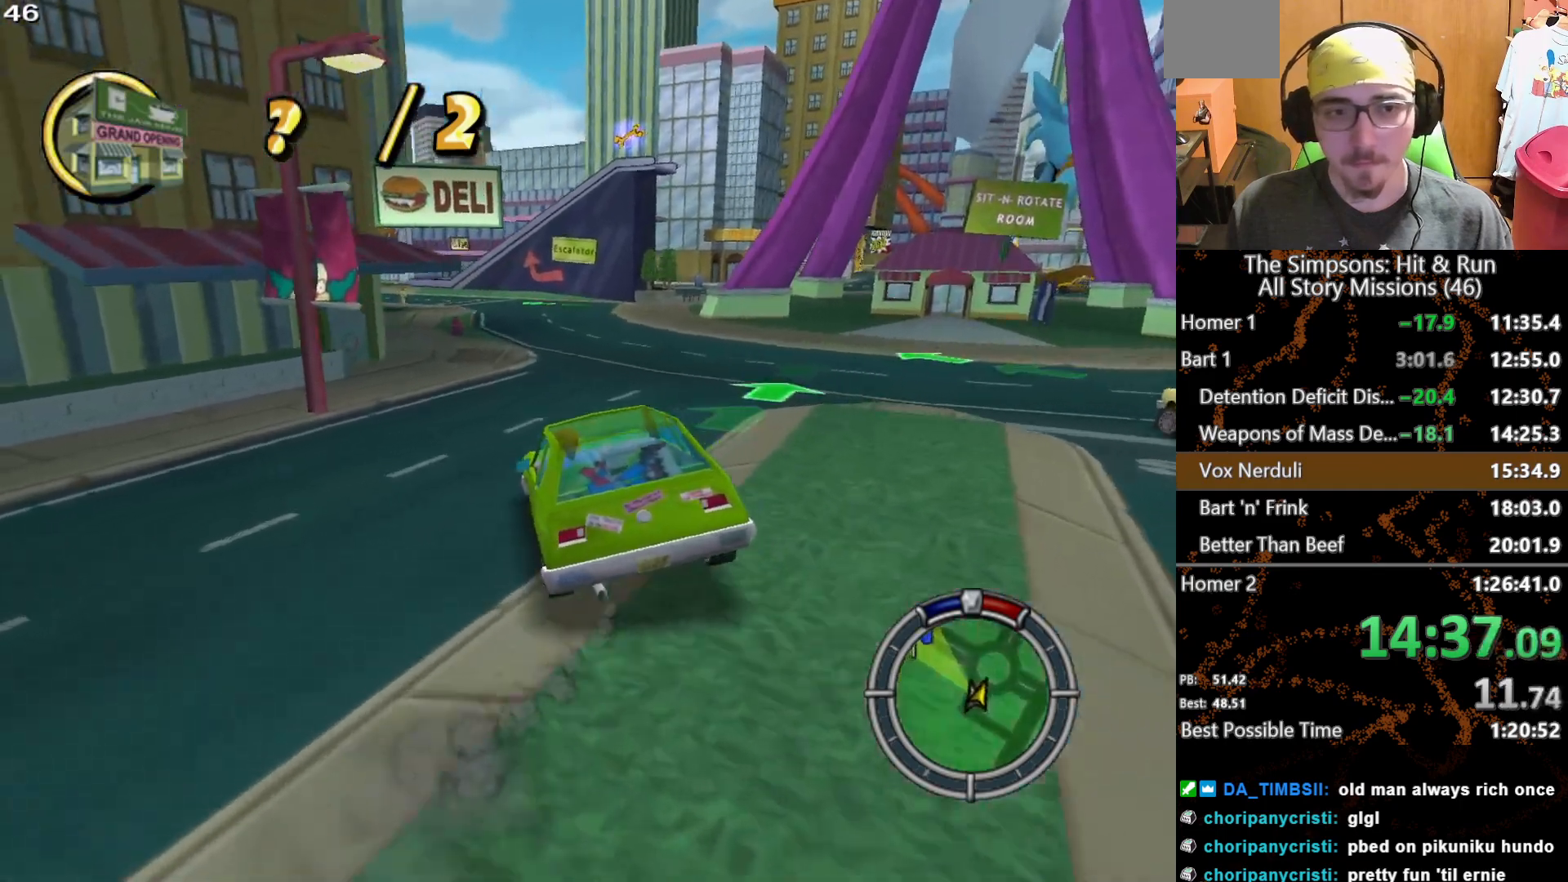
{"buttons": [], "left_stick": "left", "right_stick": "center", "button_events": []}
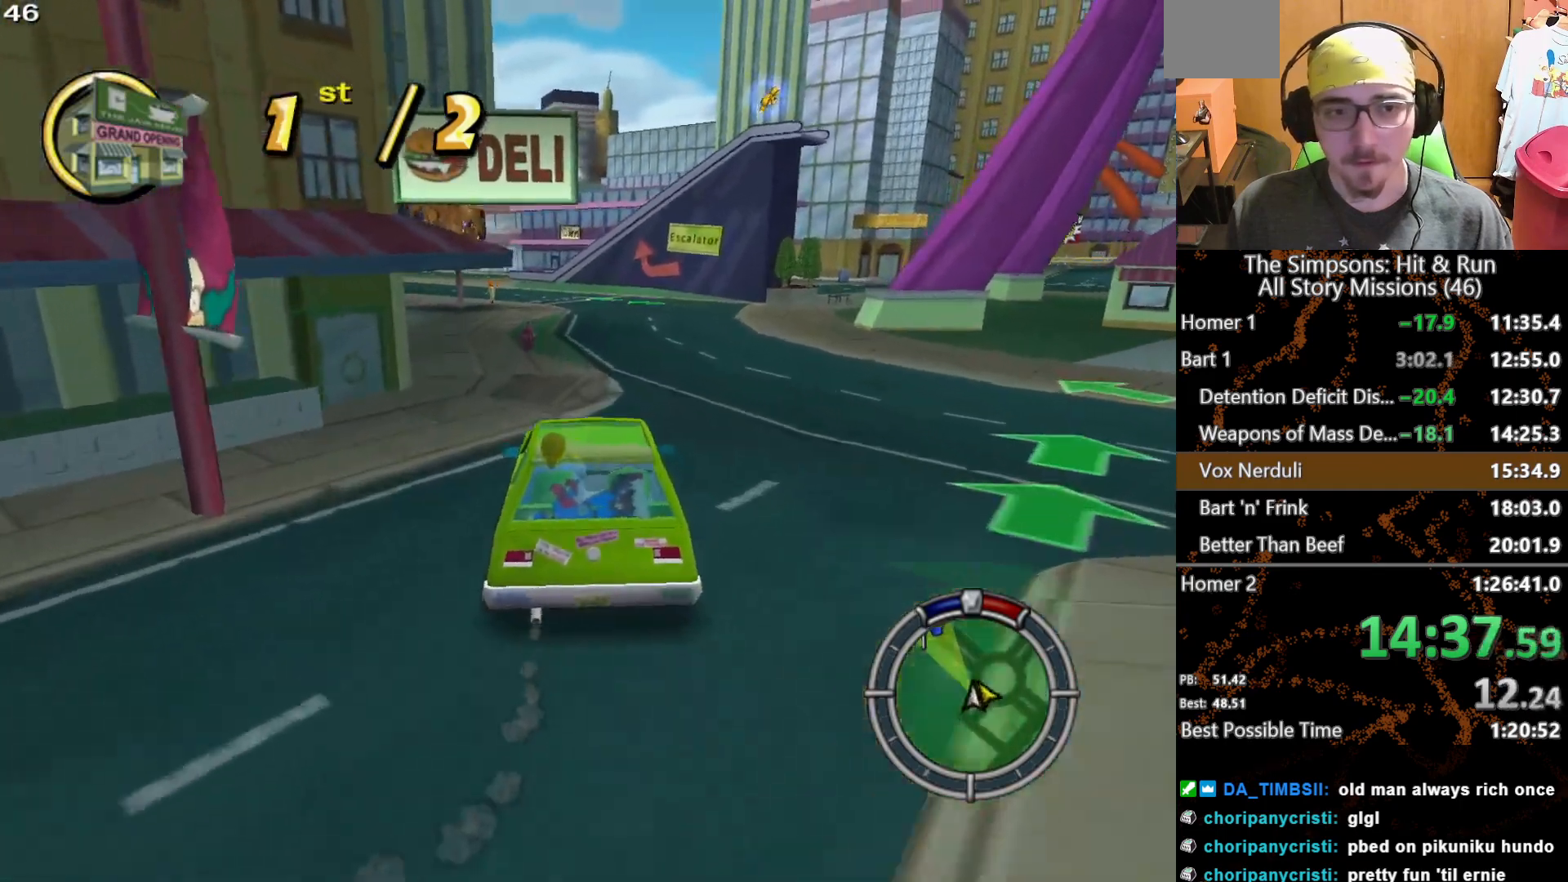
{"buttons": [], "left_stick": "left", "right_stick": "center", "button_events": []}
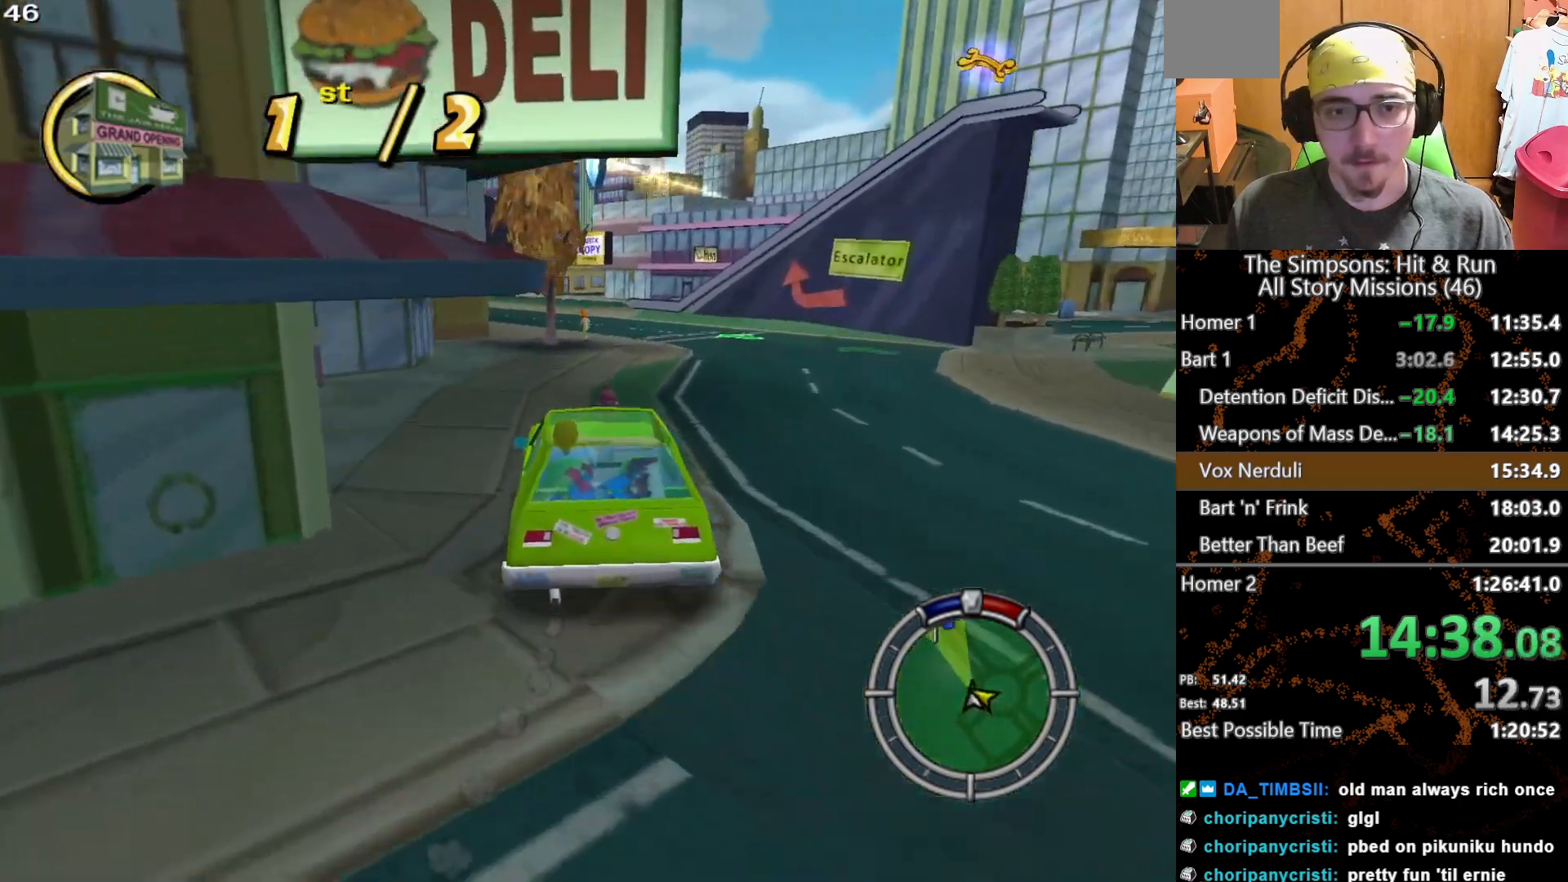
{"buttons": [], "left_stick": "center", "right_stick": "center", "button_events": []}
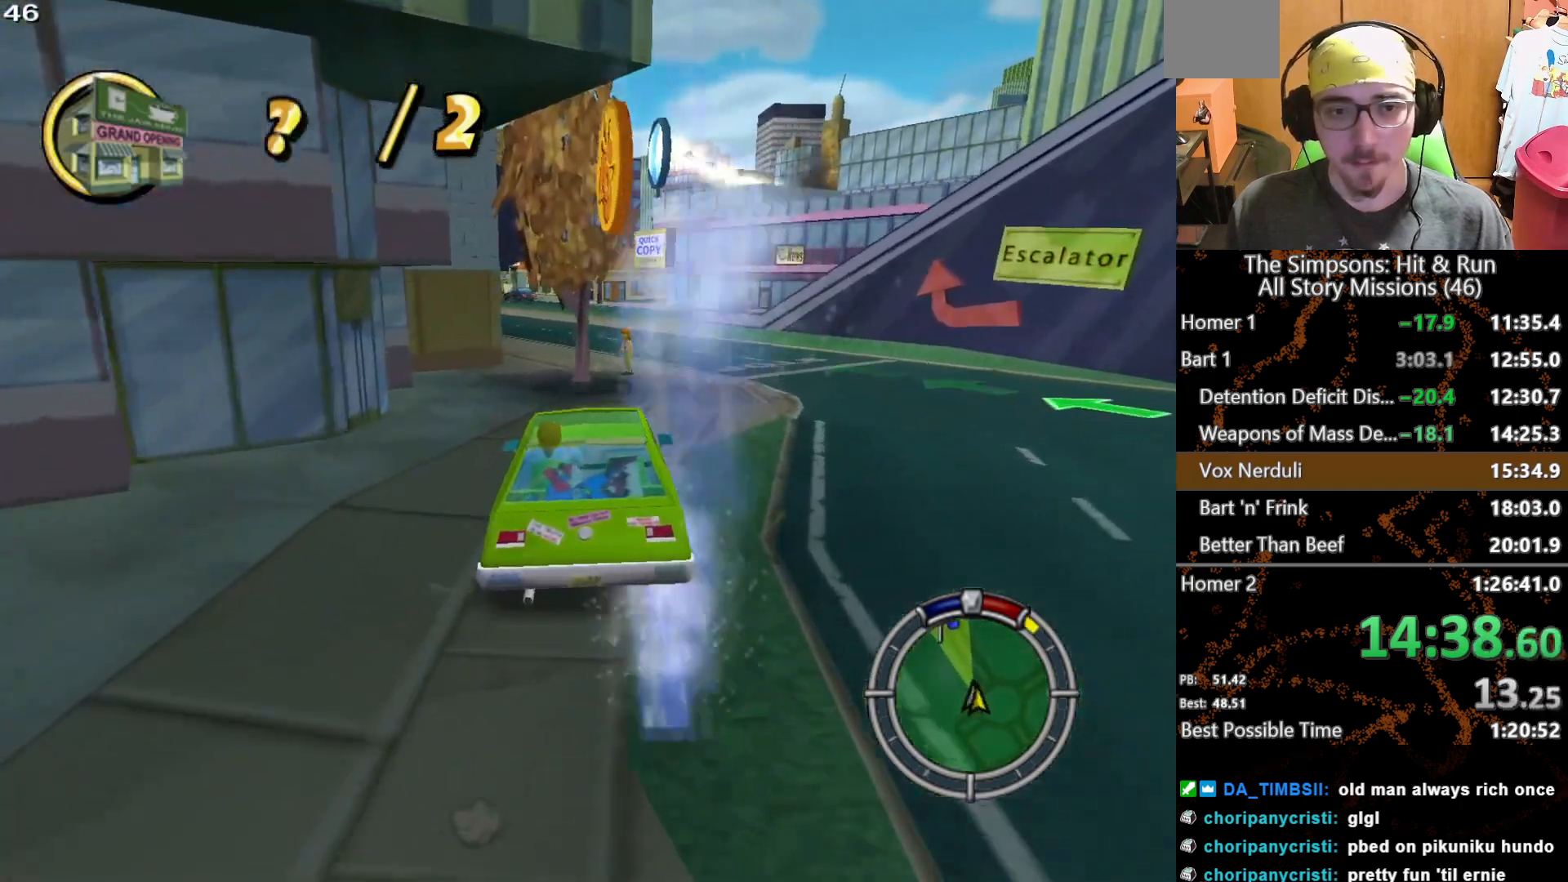
{"buttons": [], "left_stick": "center", "right_stick": "center", "button_events": []}
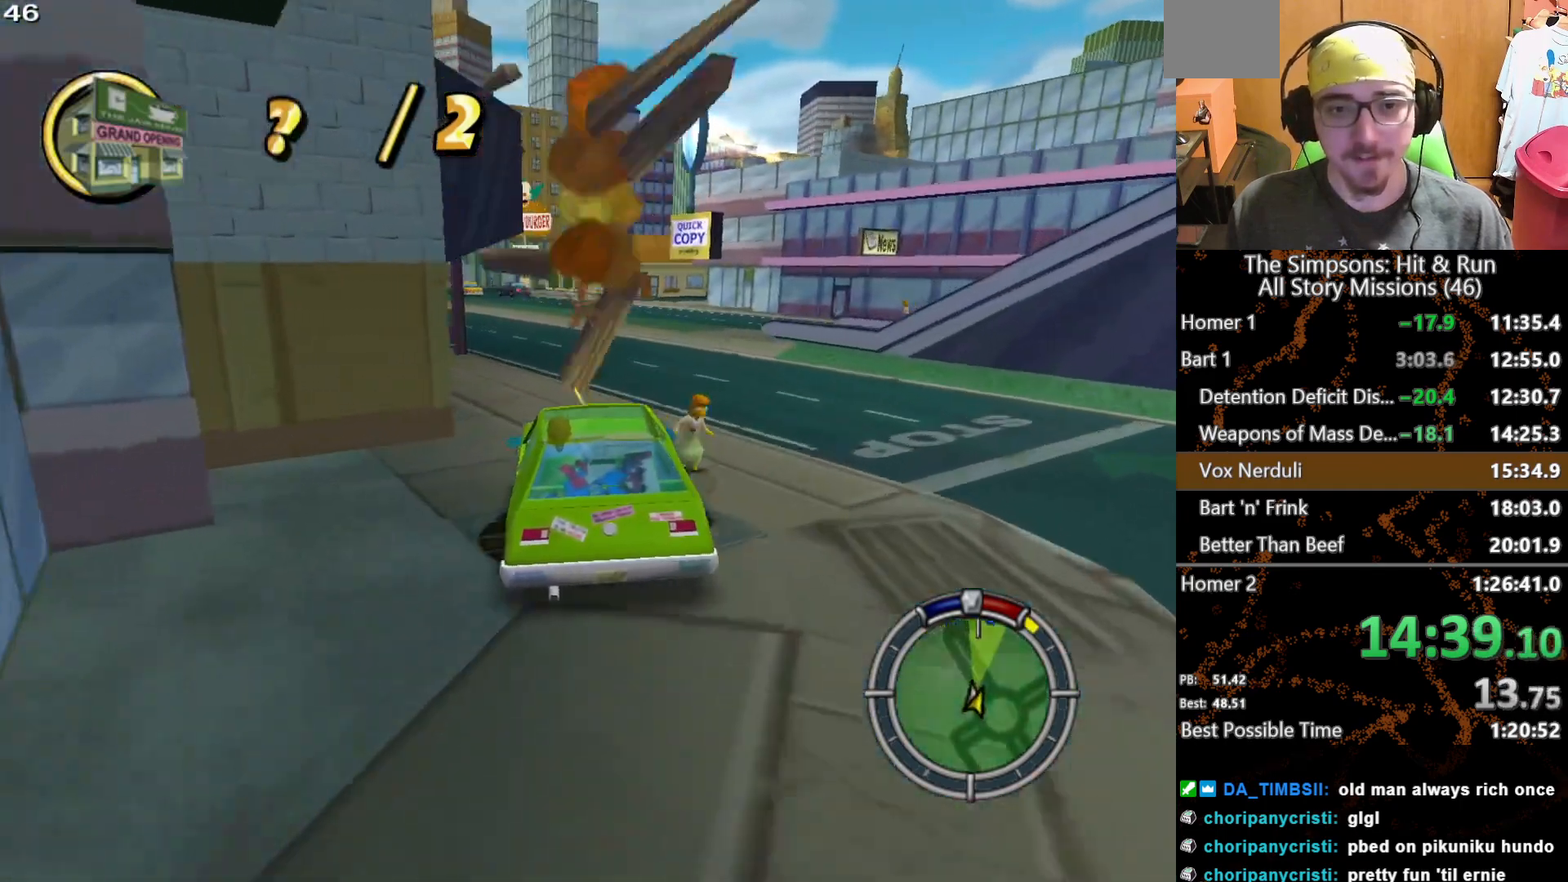
{"buttons": [], "left_stick": "center", "right_stick": "center", "button_events": []}
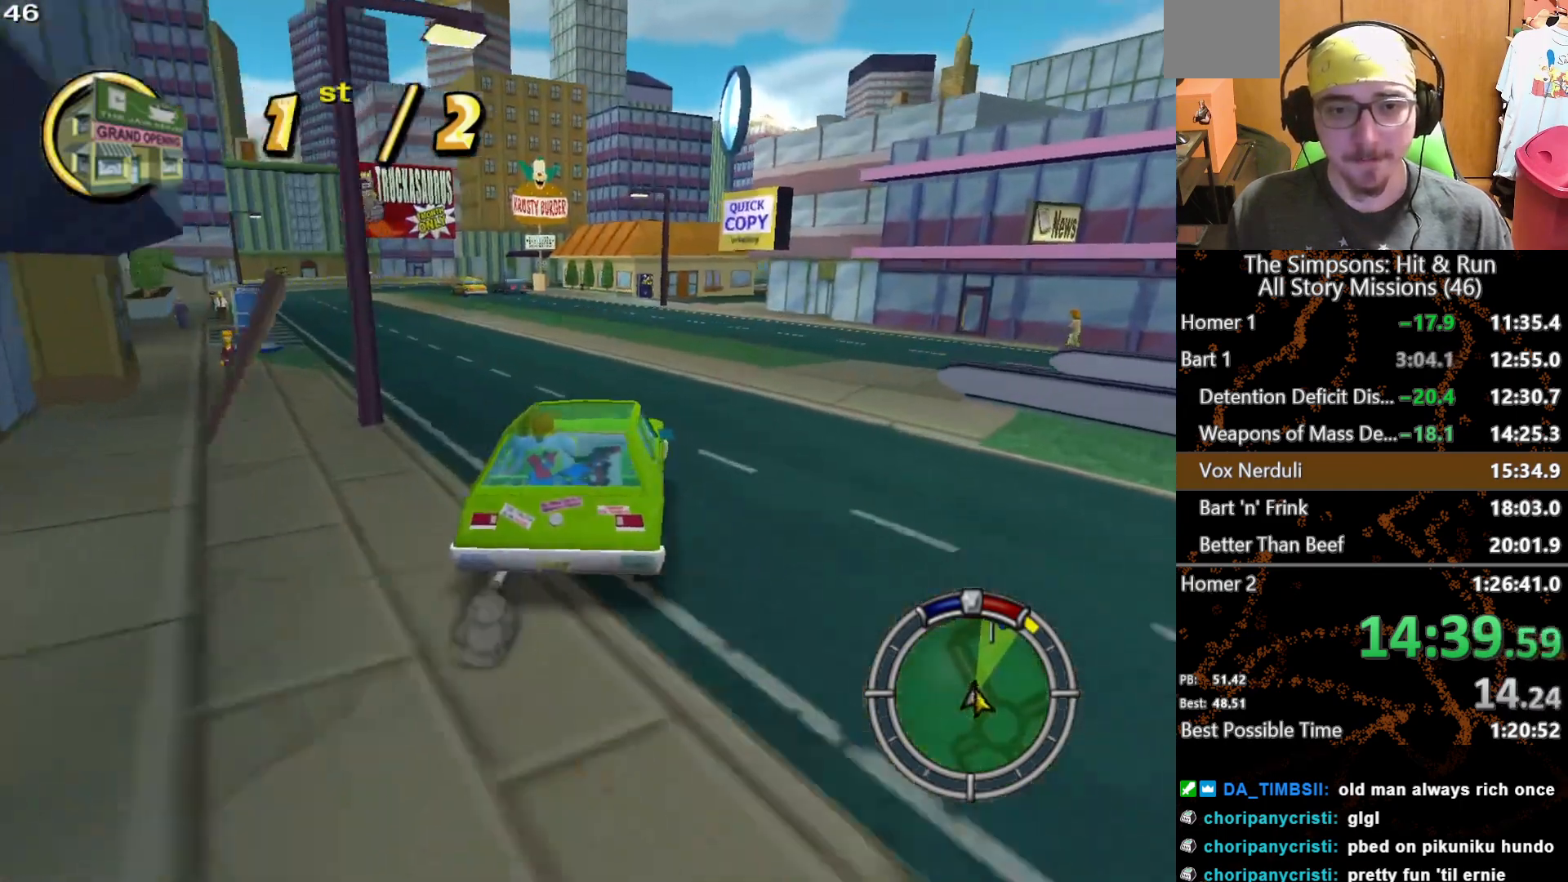
{"buttons": [], "left_stick": "center", "right_stick": "center", "button_events": []}
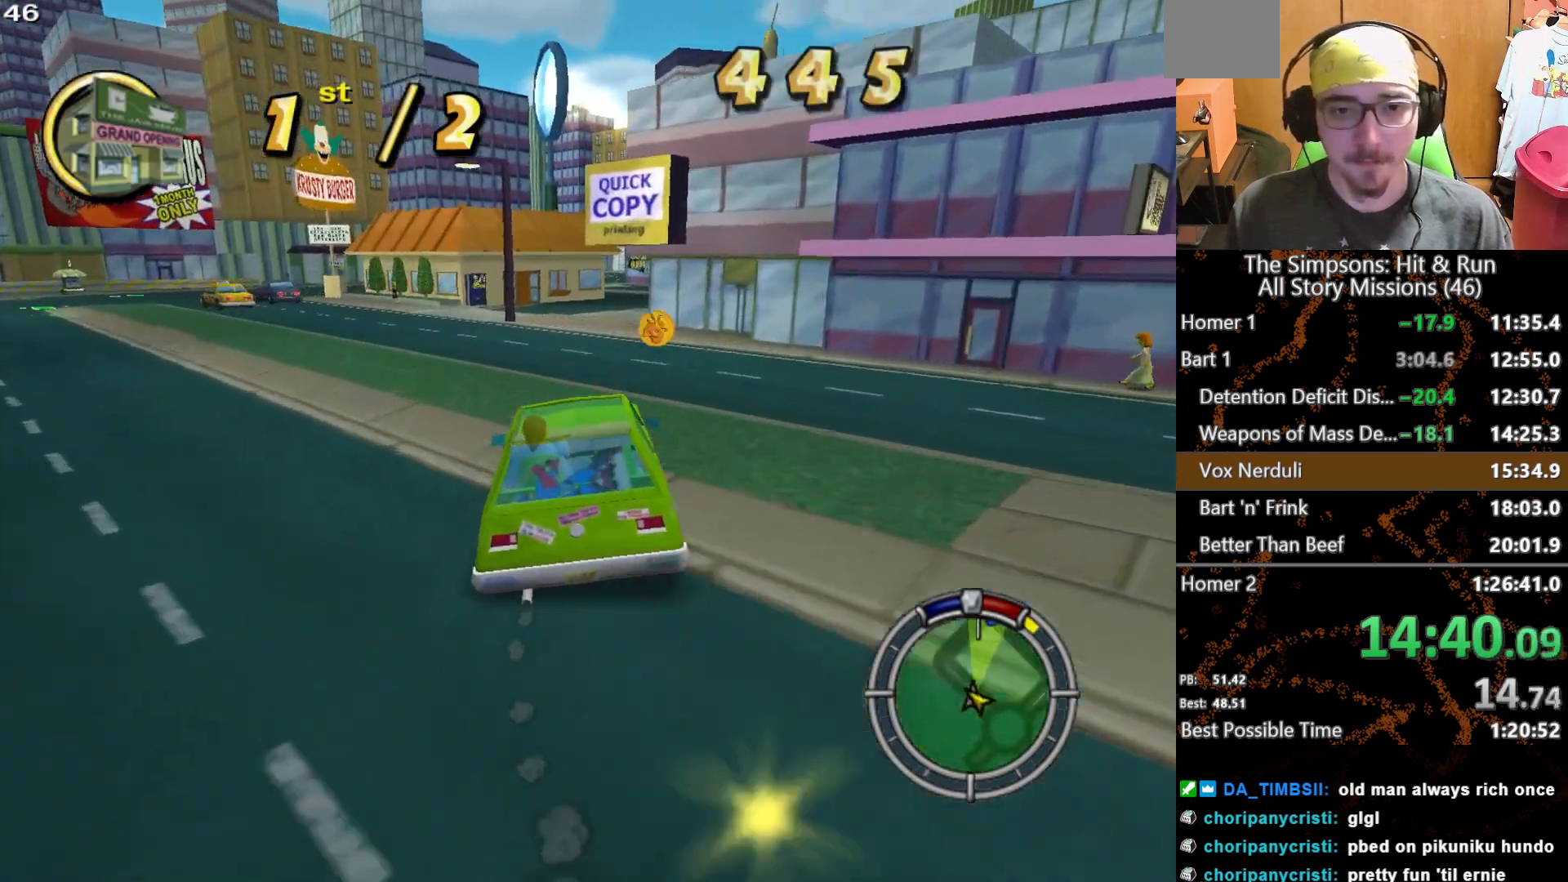
{"buttons": [], "left_stick": "right", "right_stick": "center", "button_events": []}
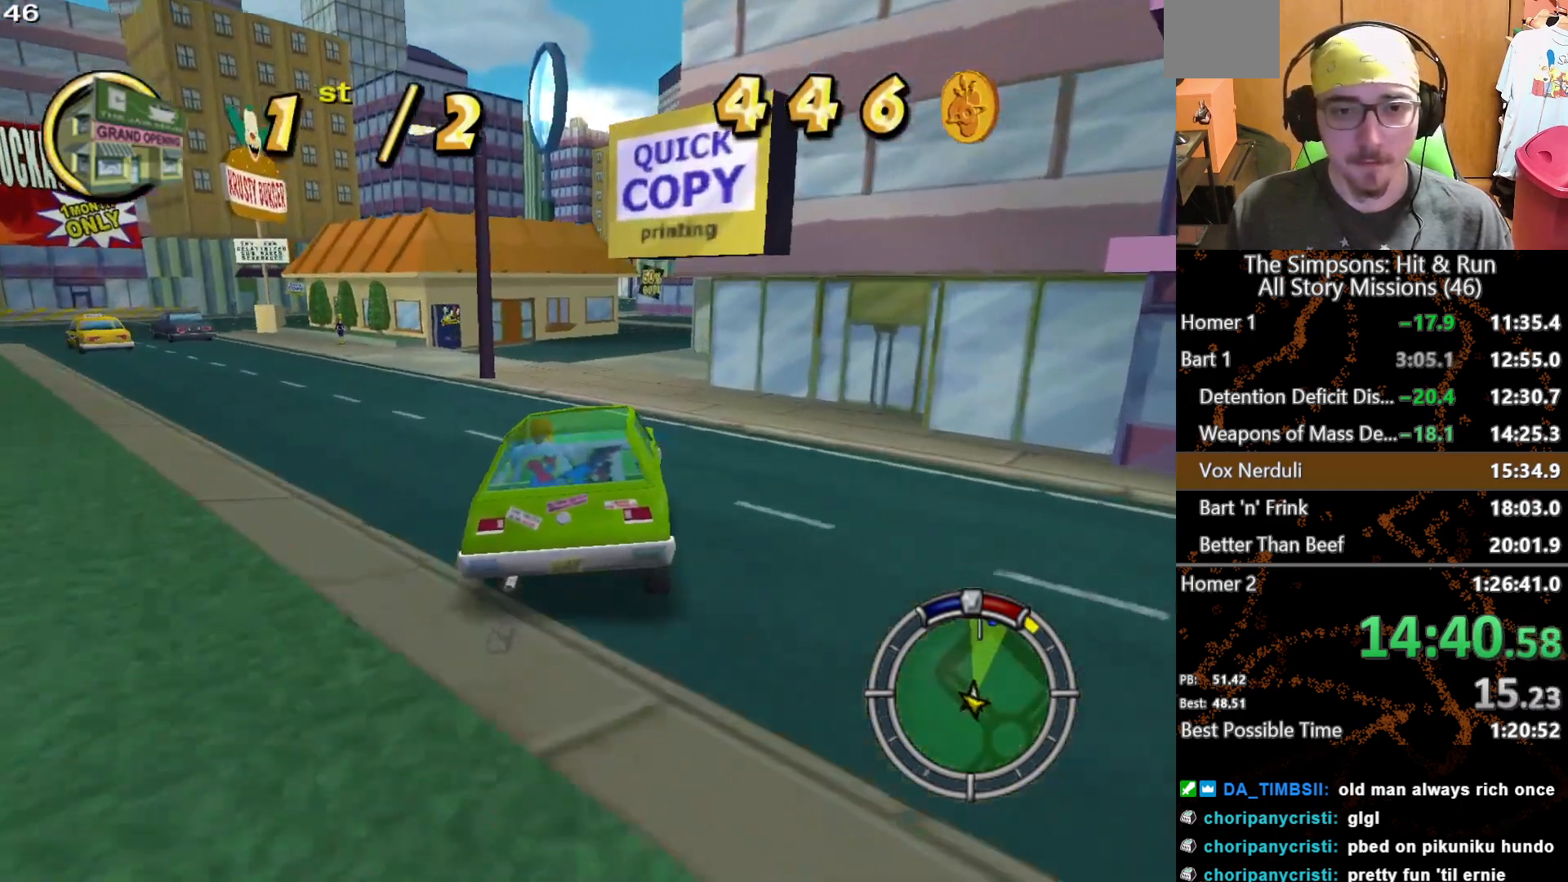
{"buttons": [], "left_stick": "center", "right_stick": "center", "button_events": []}
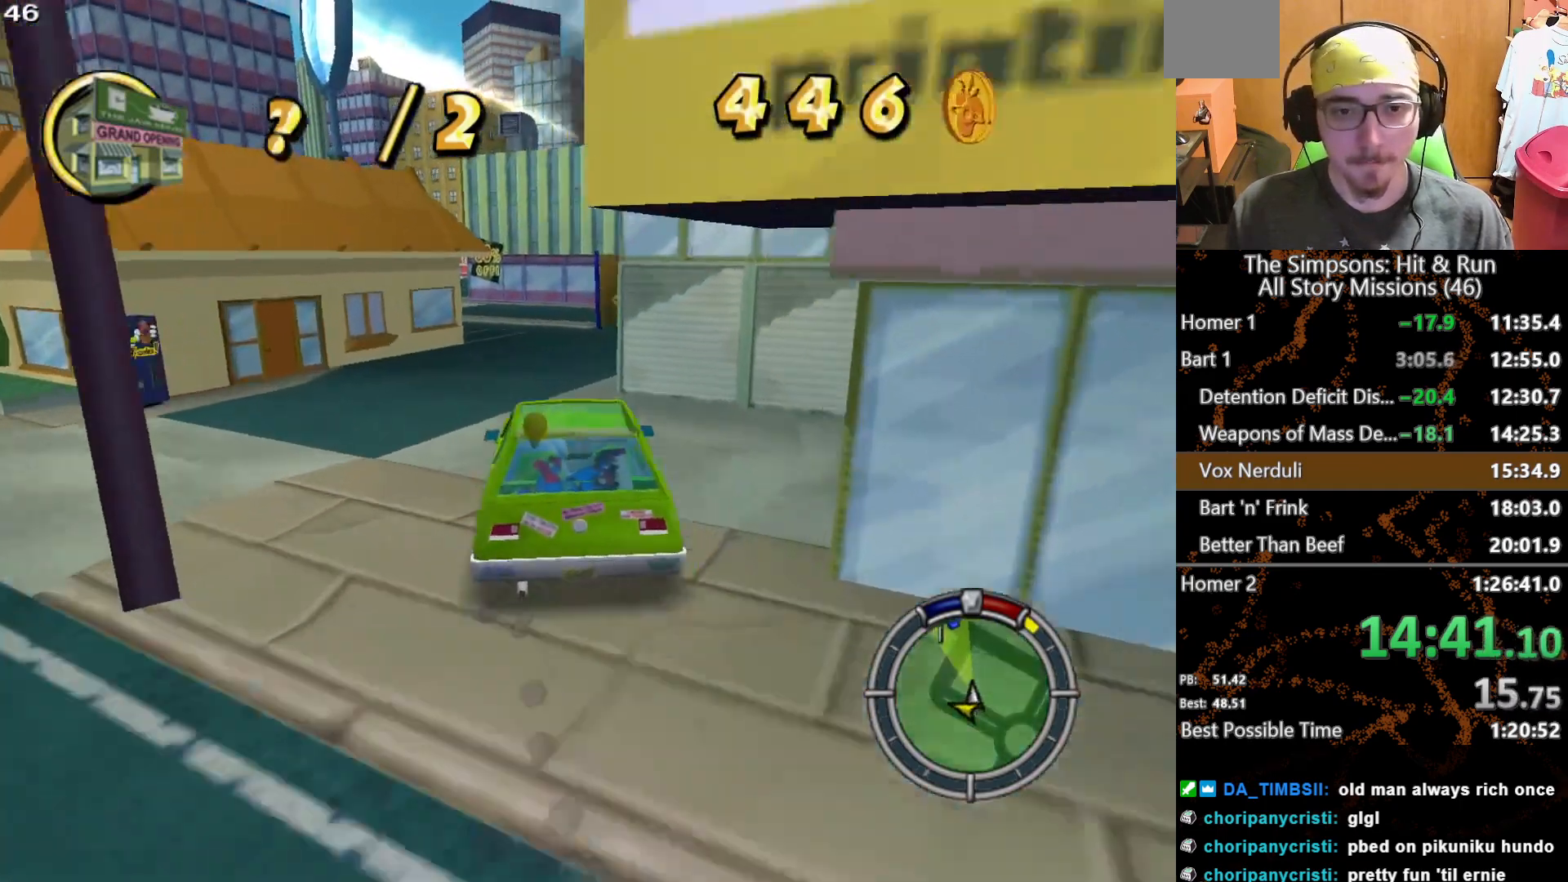
{"buttons": [], "left_stick": "center", "right_stick": "center", "button_events": []}